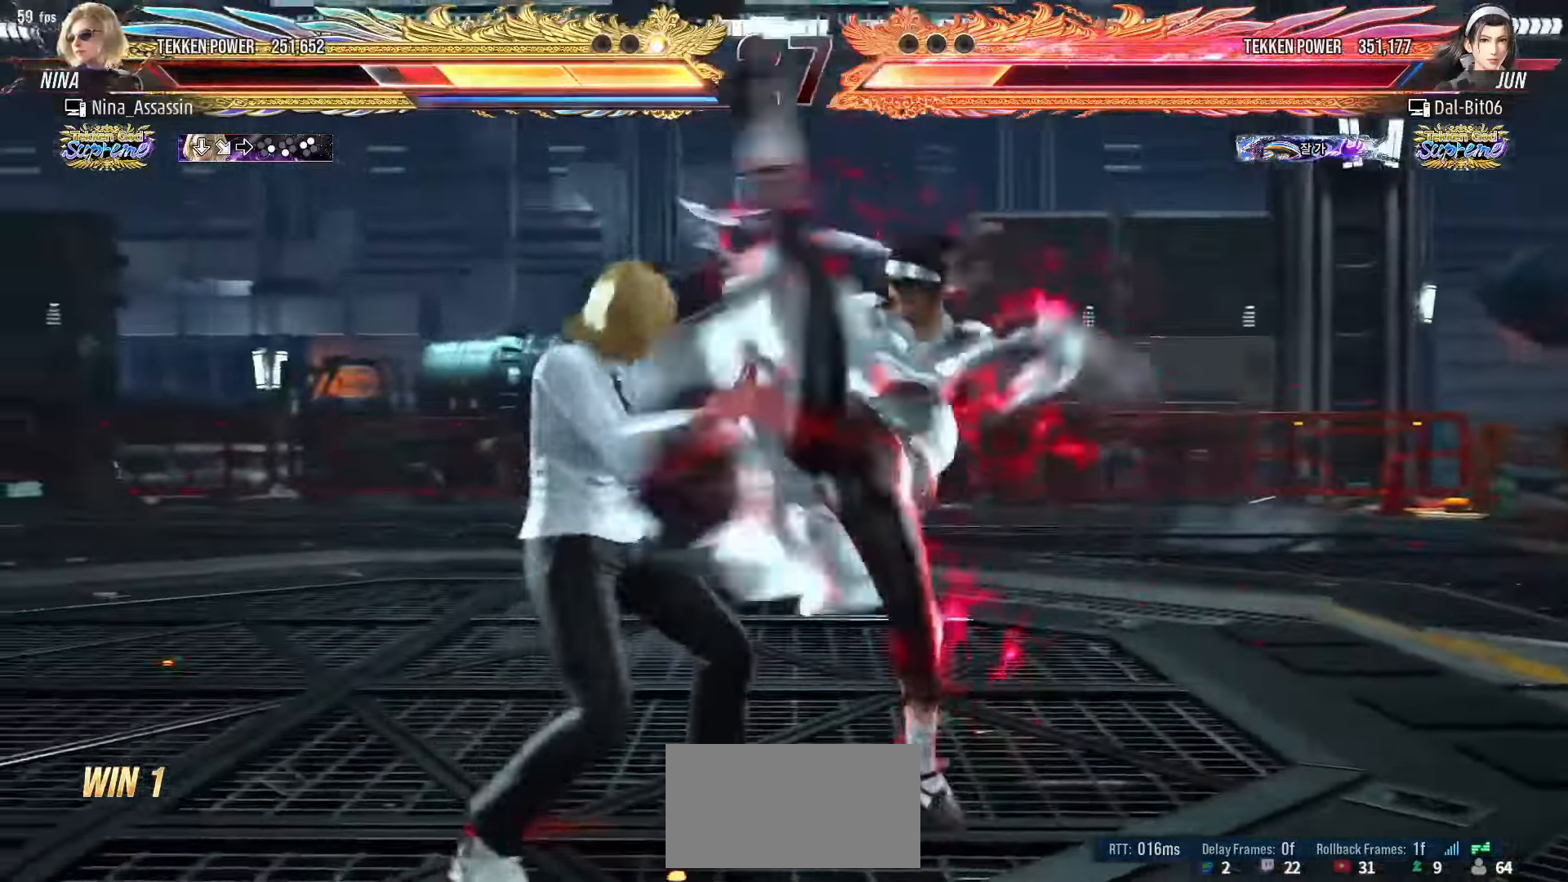
Gameplay with a controller (arcade stick); each line is a JSON object with the inputs held at the frame after it. "events" lists button and stick changes between this image and that frame as [ms after this image, input, new state], when the widget could be followed in between. Not read: L3 R3.
{"buttons": [], "left_stick": "down", "events": [[333, "left_stick", "center"], [483, "left_stick", "down"]]}
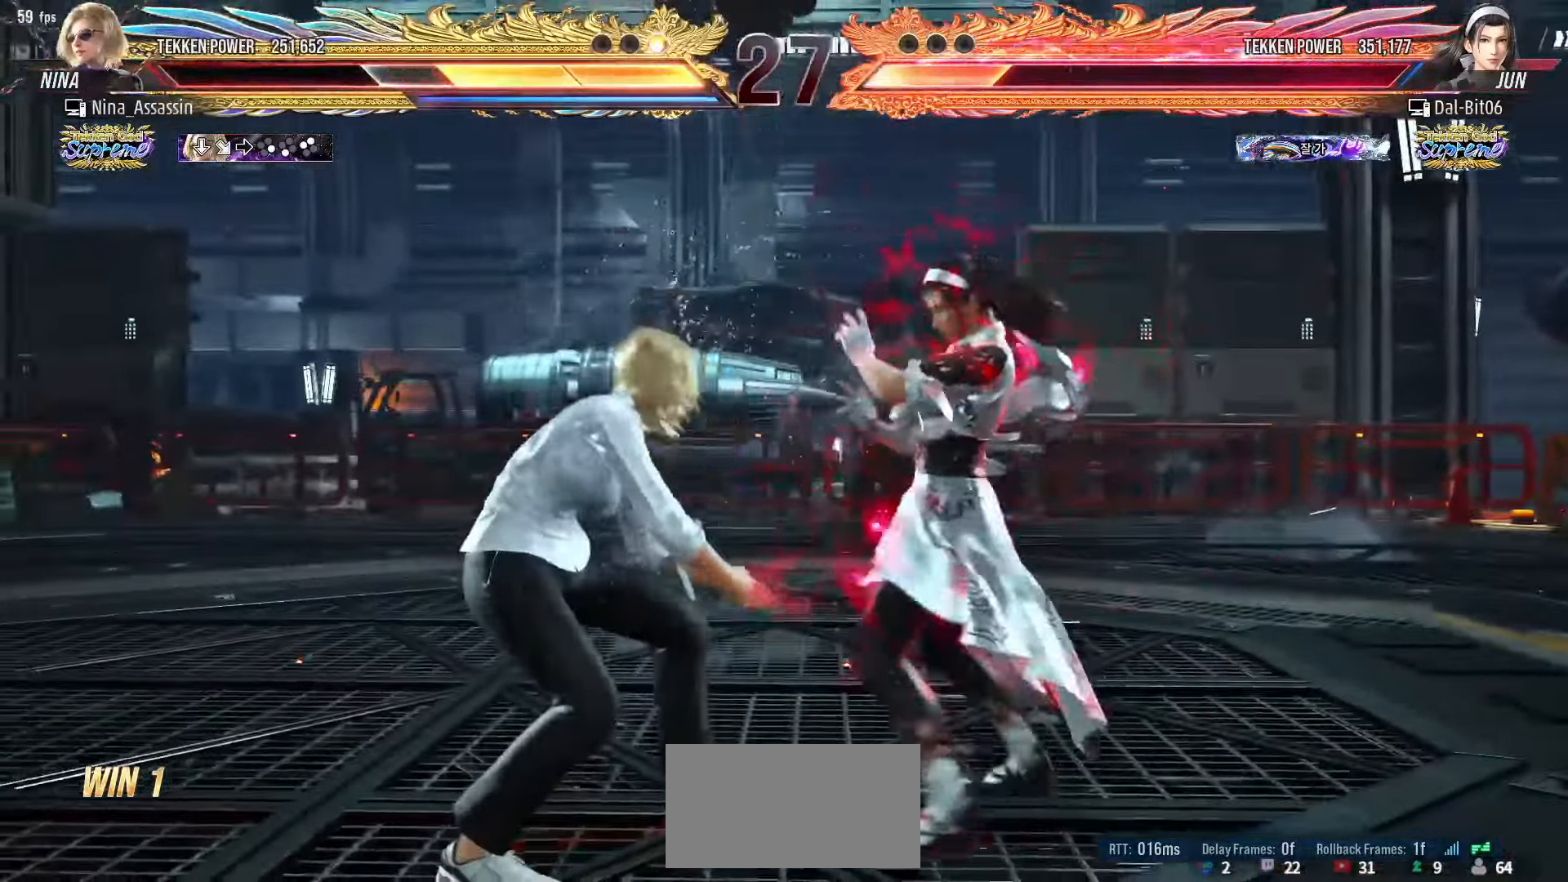
{"buttons": [], "left_stick": "center", "events": [[33, "CIRCLE", "down"], [133, "CIRCLE", "up"], [150, "SQUARE", "down"], [183, "left_stick", "center"], [216, "SQUARE", "up"]]}
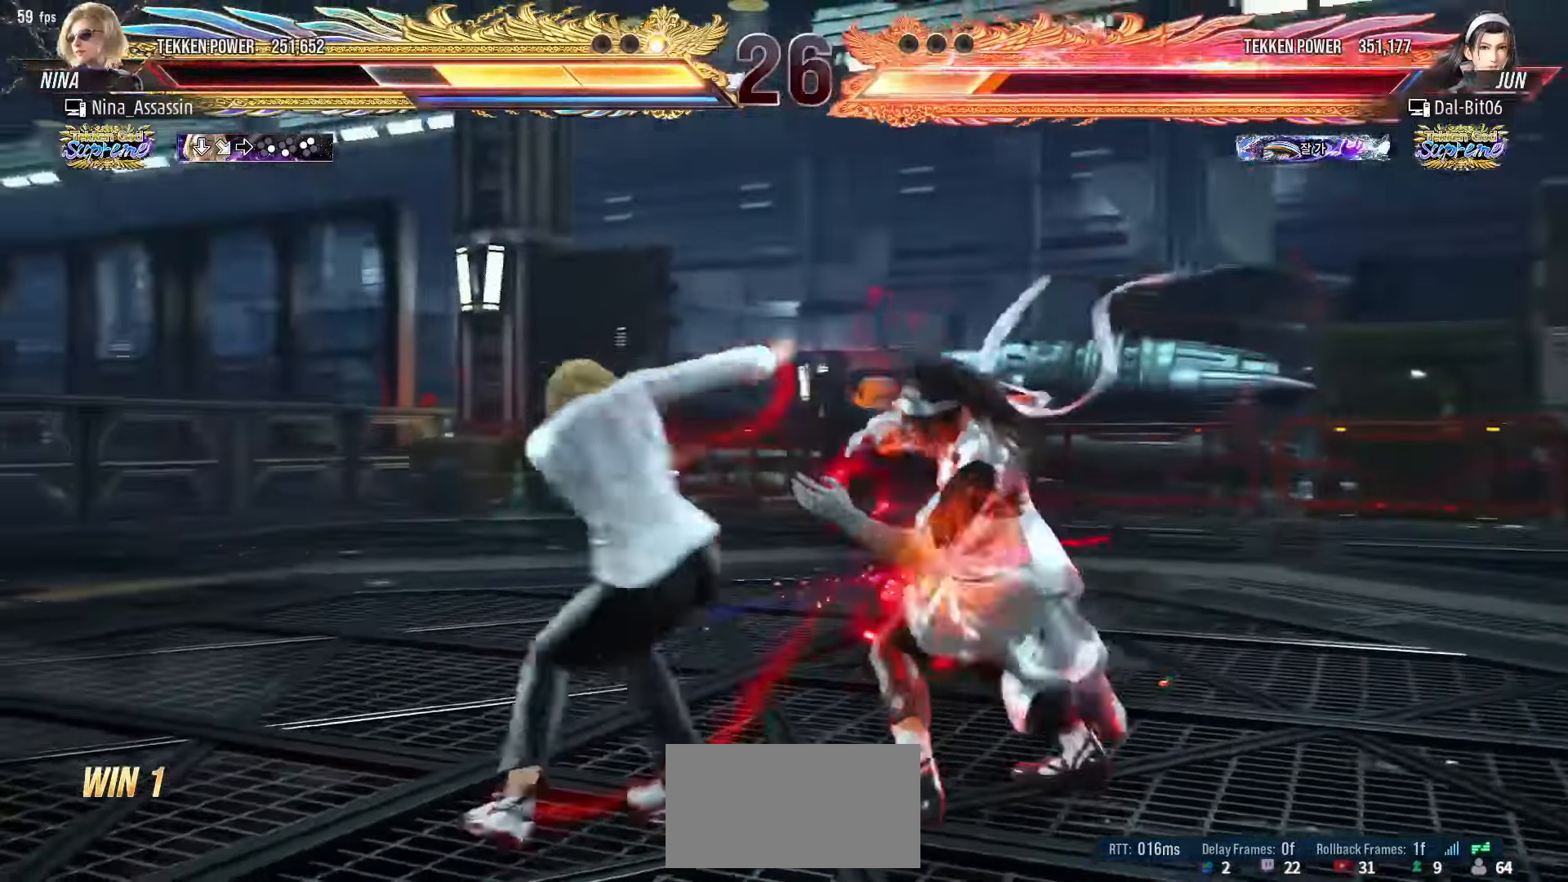
{"buttons": ["SQUARE"], "left_stick": "down-right", "events": [[416, "left_stick", "down-right"], [466, "SQUARE", "down"]]}
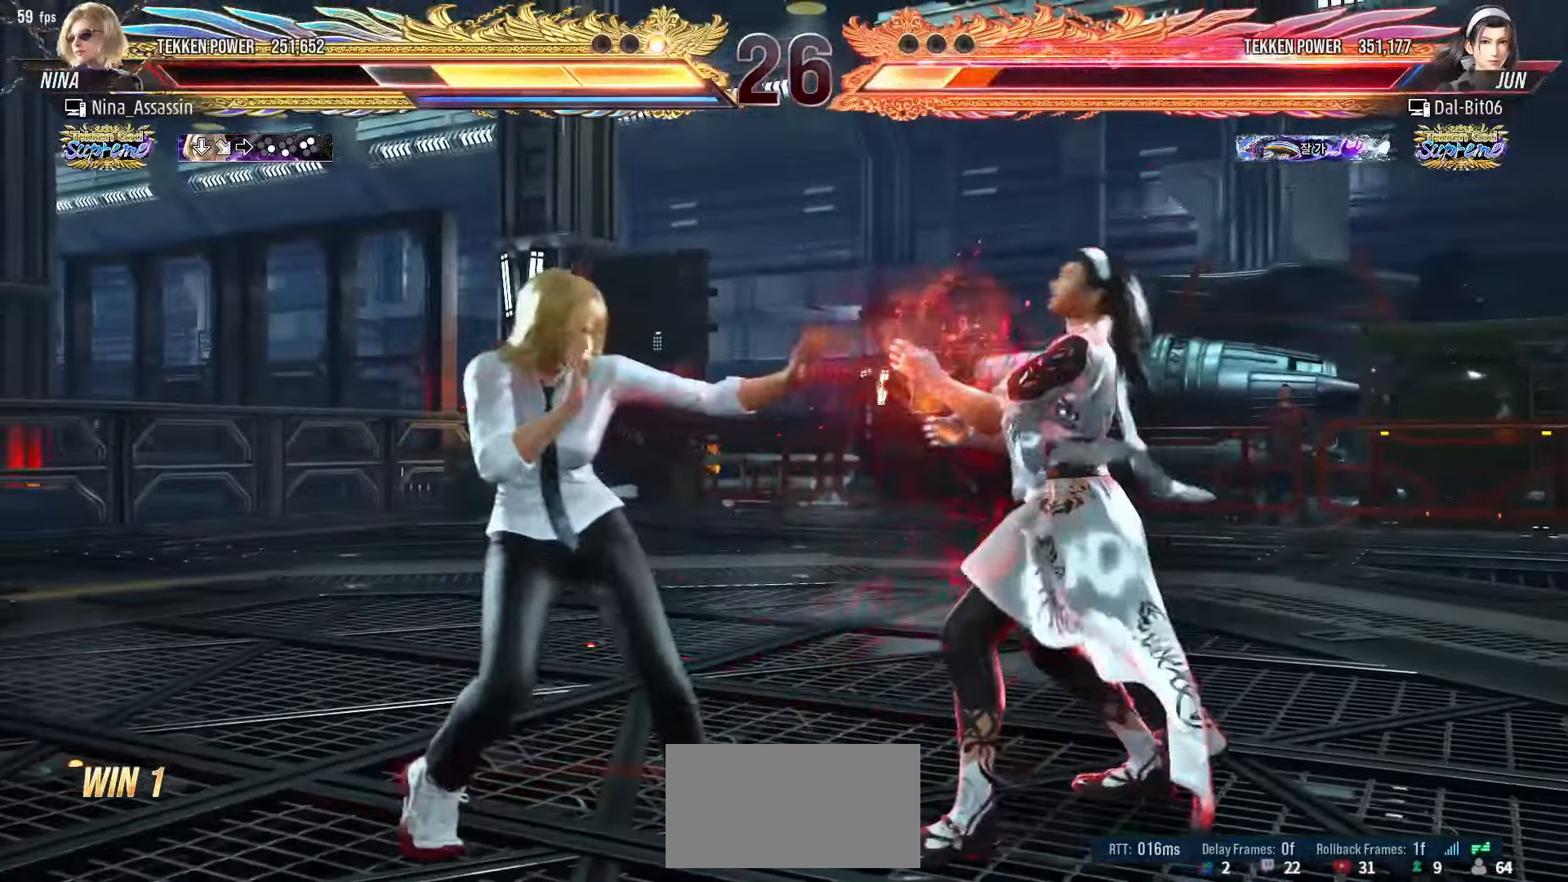
{"buttons": [], "left_stick": "center", "events": [[16, "SQUARE", "up"], [83, "left_stick", "center"], [100, "TRIANGLE", "down"], [166, "TRIANGLE", "up"]]}
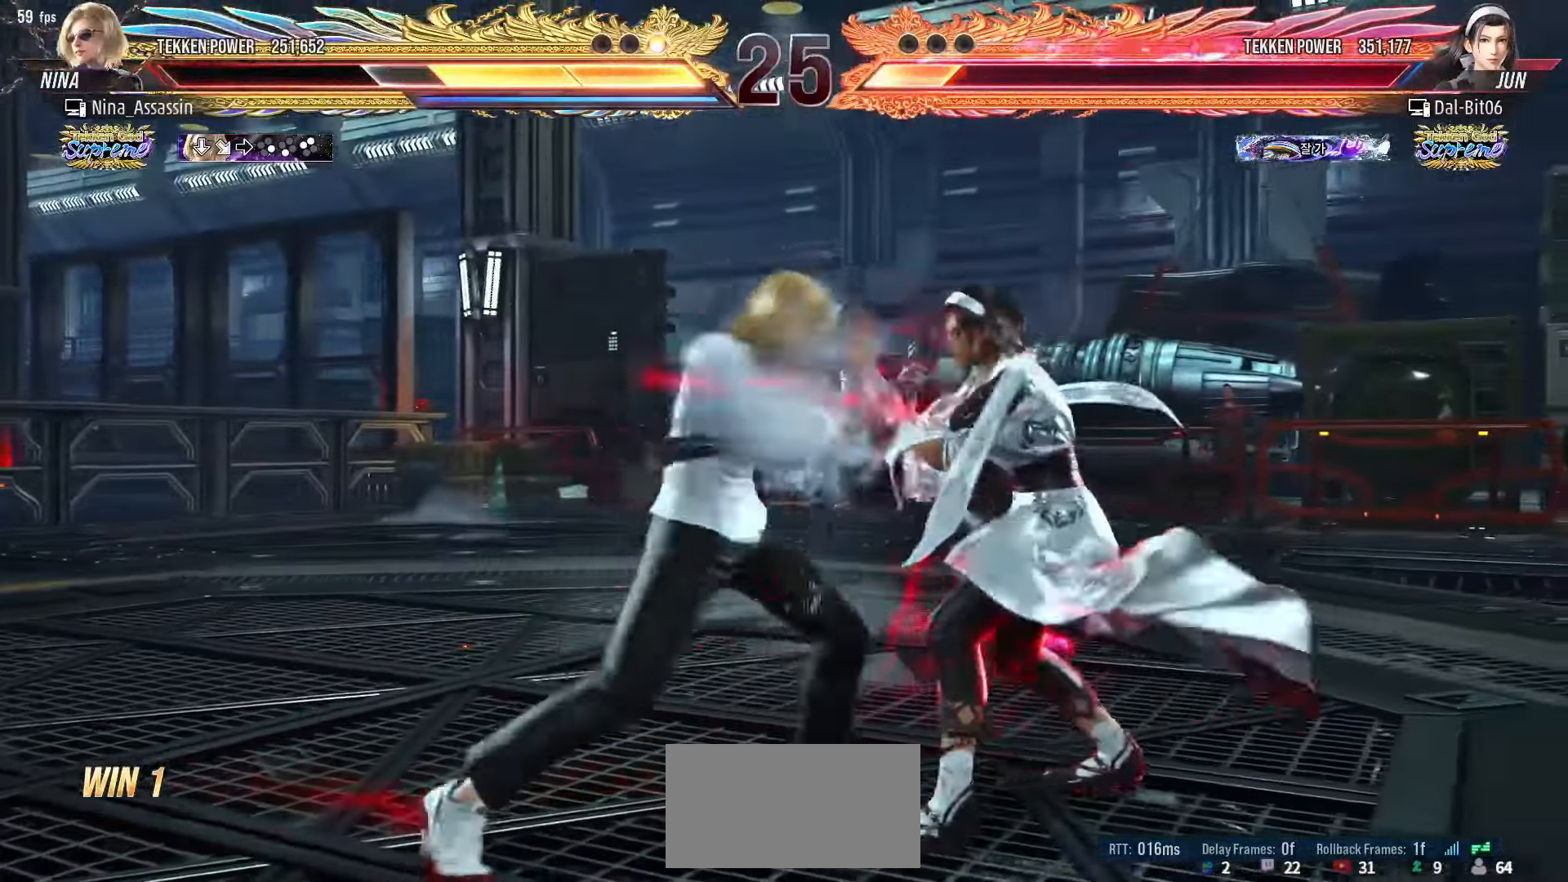
{"buttons": [], "left_stick": "left", "events": [[33, "left_stick", "down"], [100, "left_stick", "center"], [333, "left_stick", "left"]]}
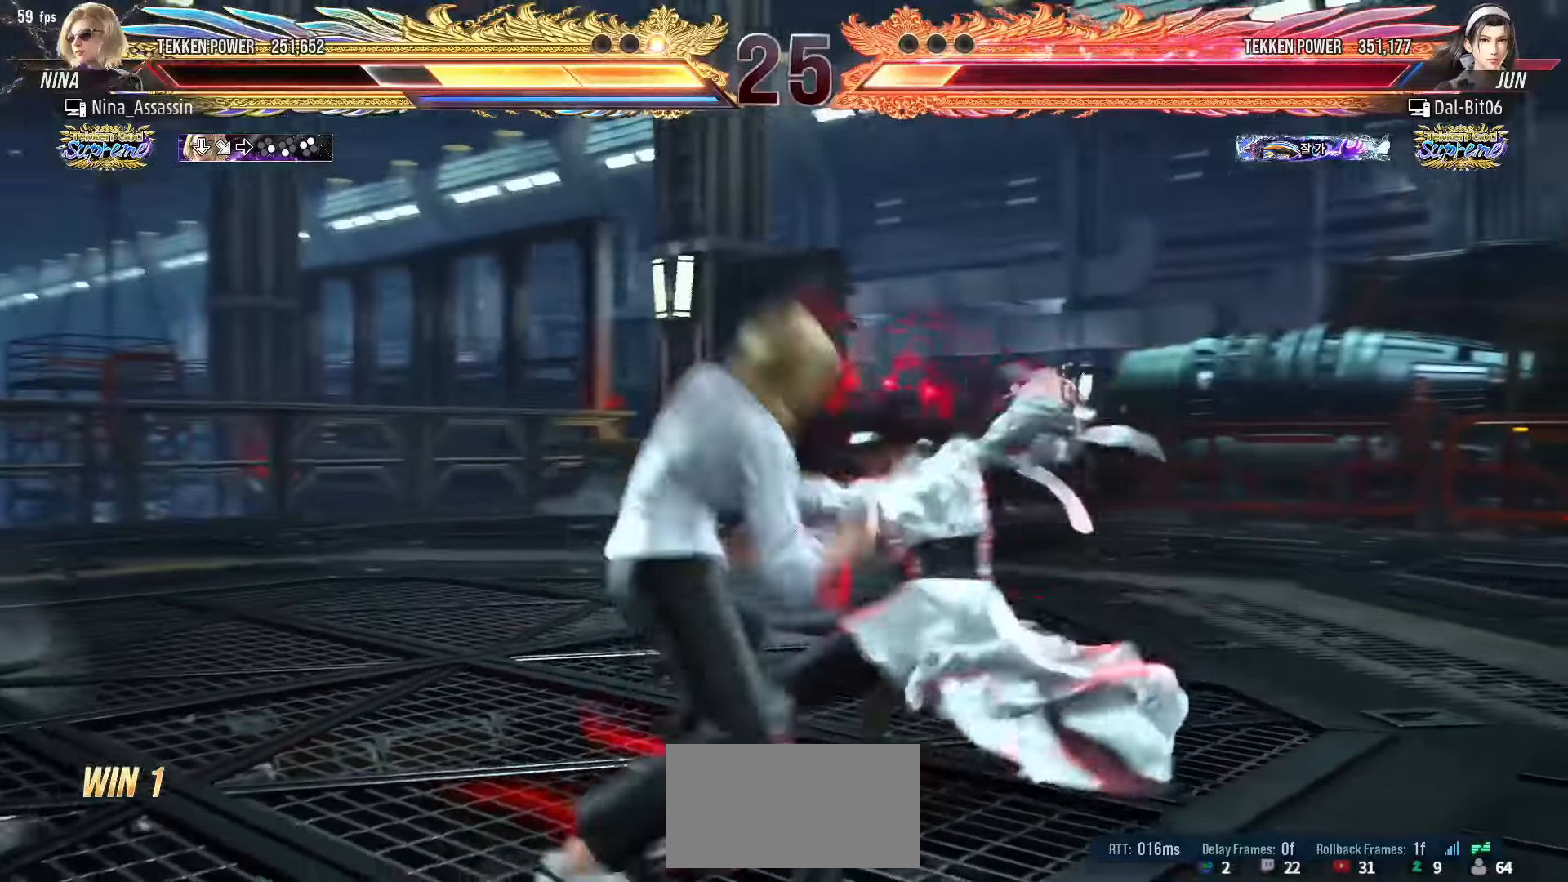
{"buttons": [], "left_stick": "left", "events": []}
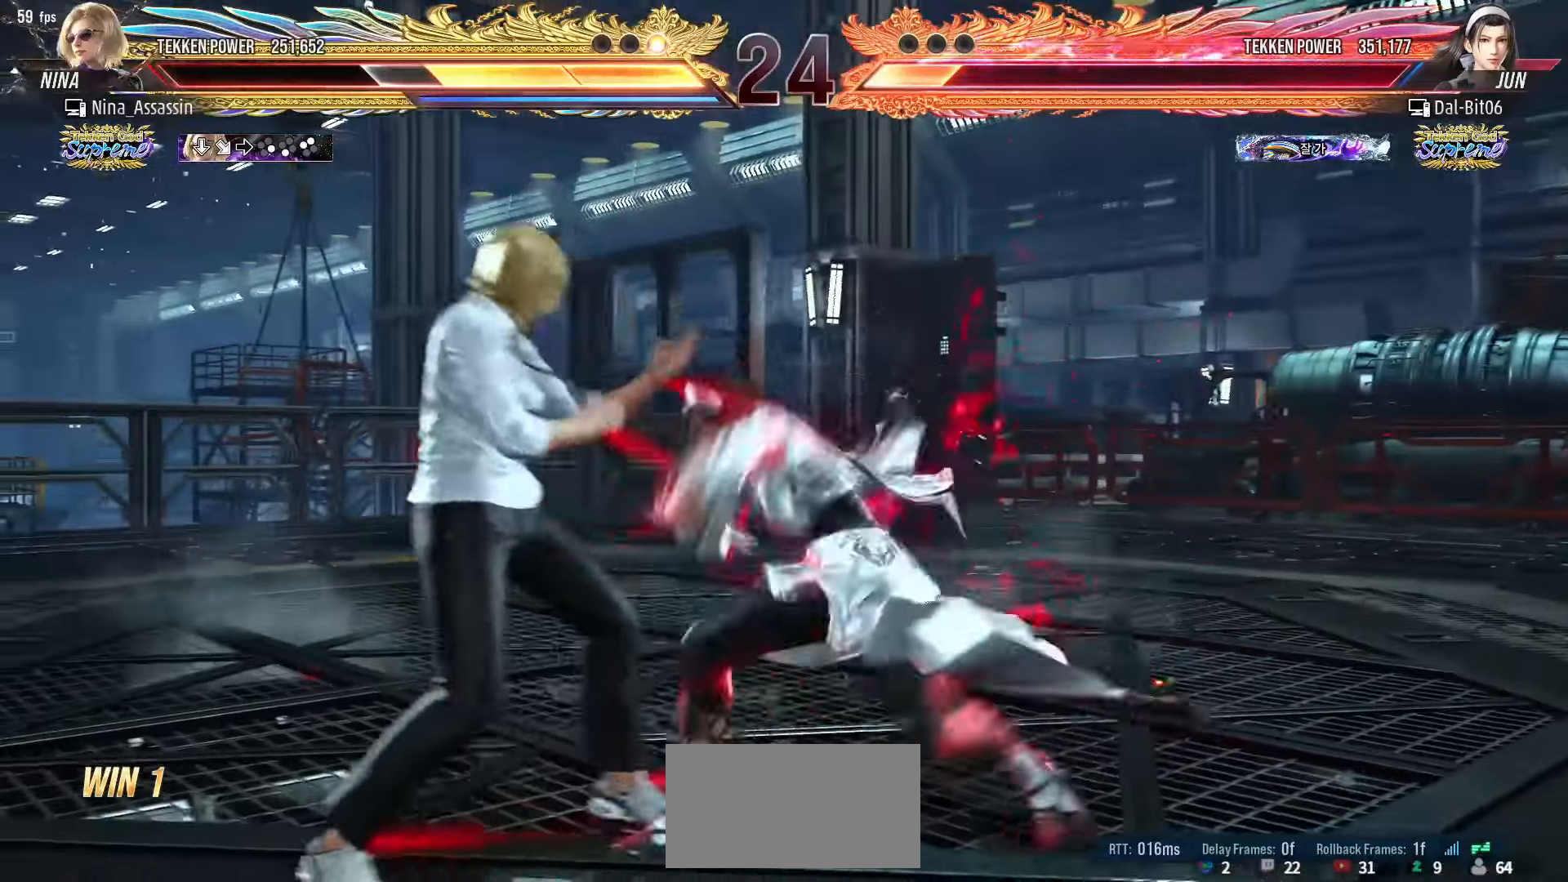
{"buttons": ["L1", "R2"], "left_stick": "center", "events": [[233, "left_stick", "center"], [366, "L1", "down"], [366, "R2", "down"], [433, "L1", "up"], [433, "R2", "up"], [500, "L1", "down"], [500, "R2", "down"]]}
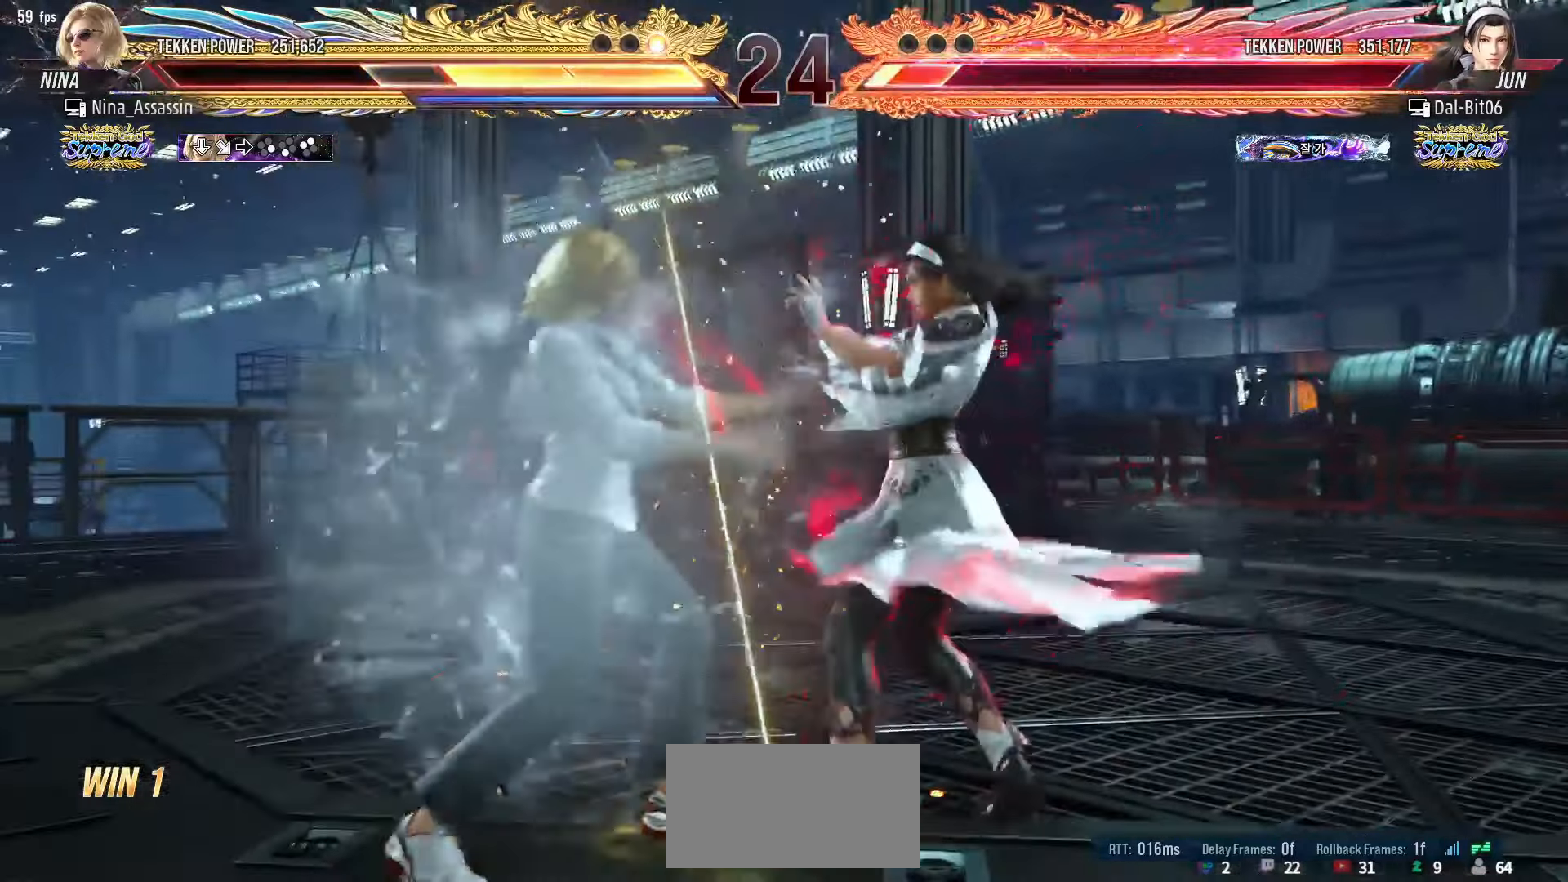
{"buttons": [], "left_stick": "center", "events": [[66, "L1", "up"], [66, "R2", "up"]]}
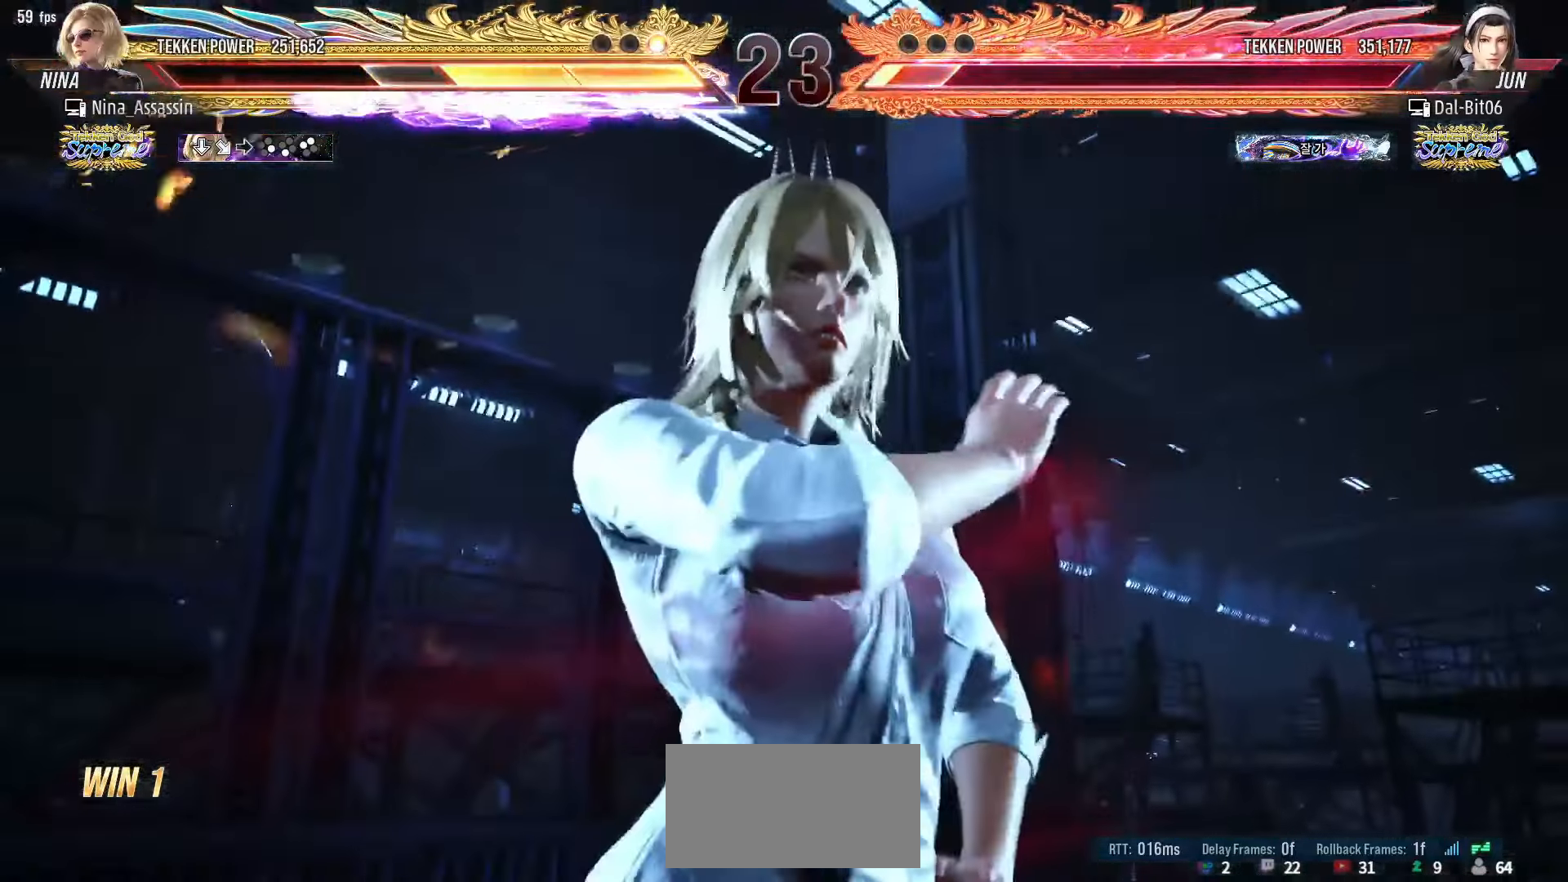
{"buttons": [], "left_stick": "center", "events": []}
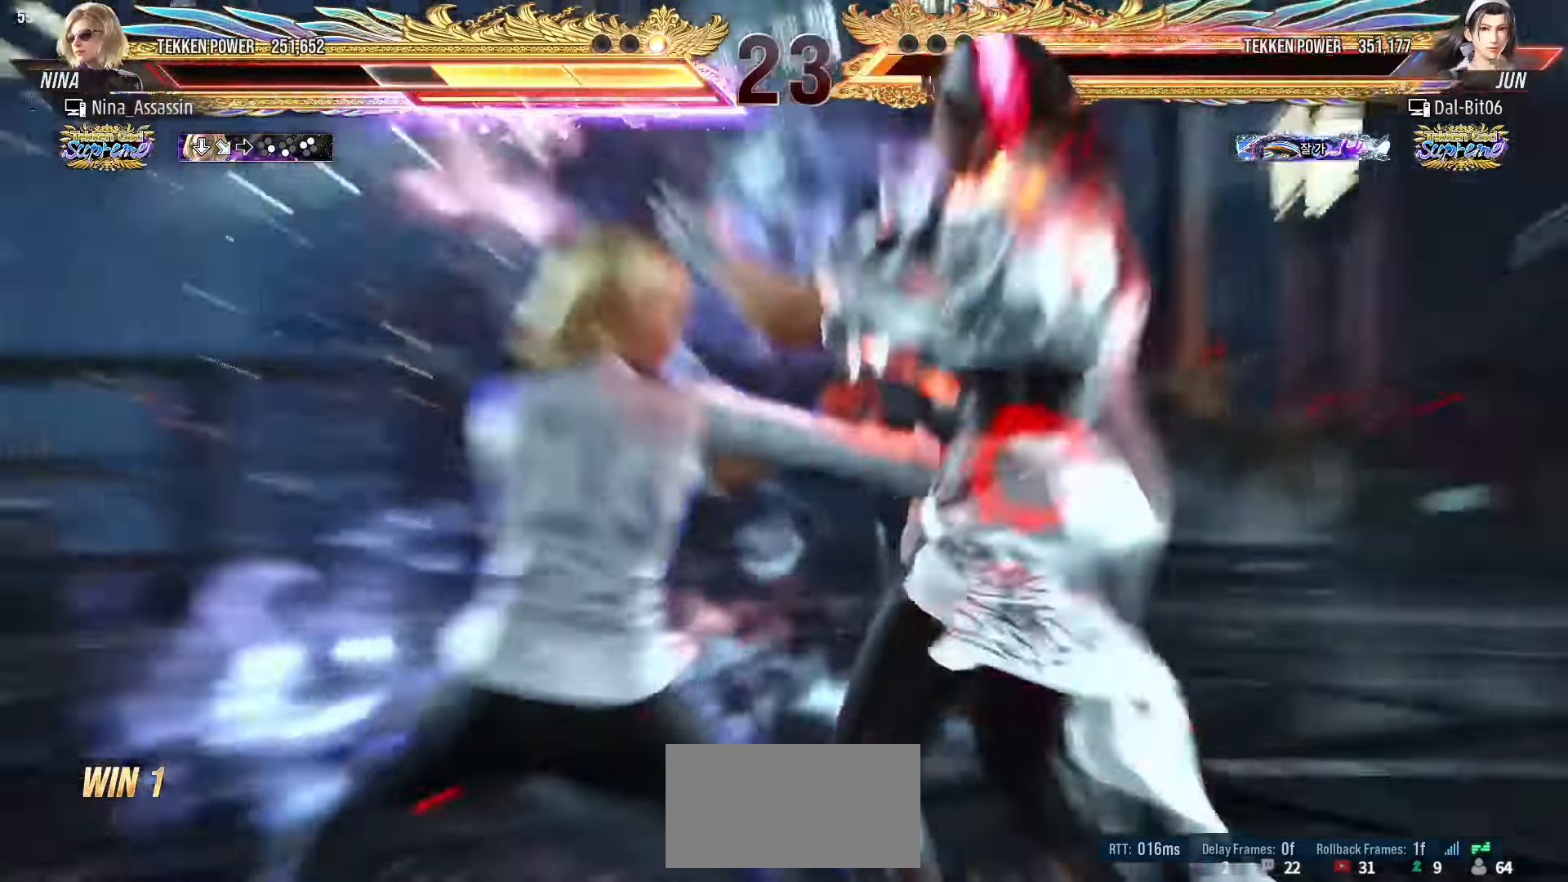
{"buttons": [], "left_stick": "center", "events": []}
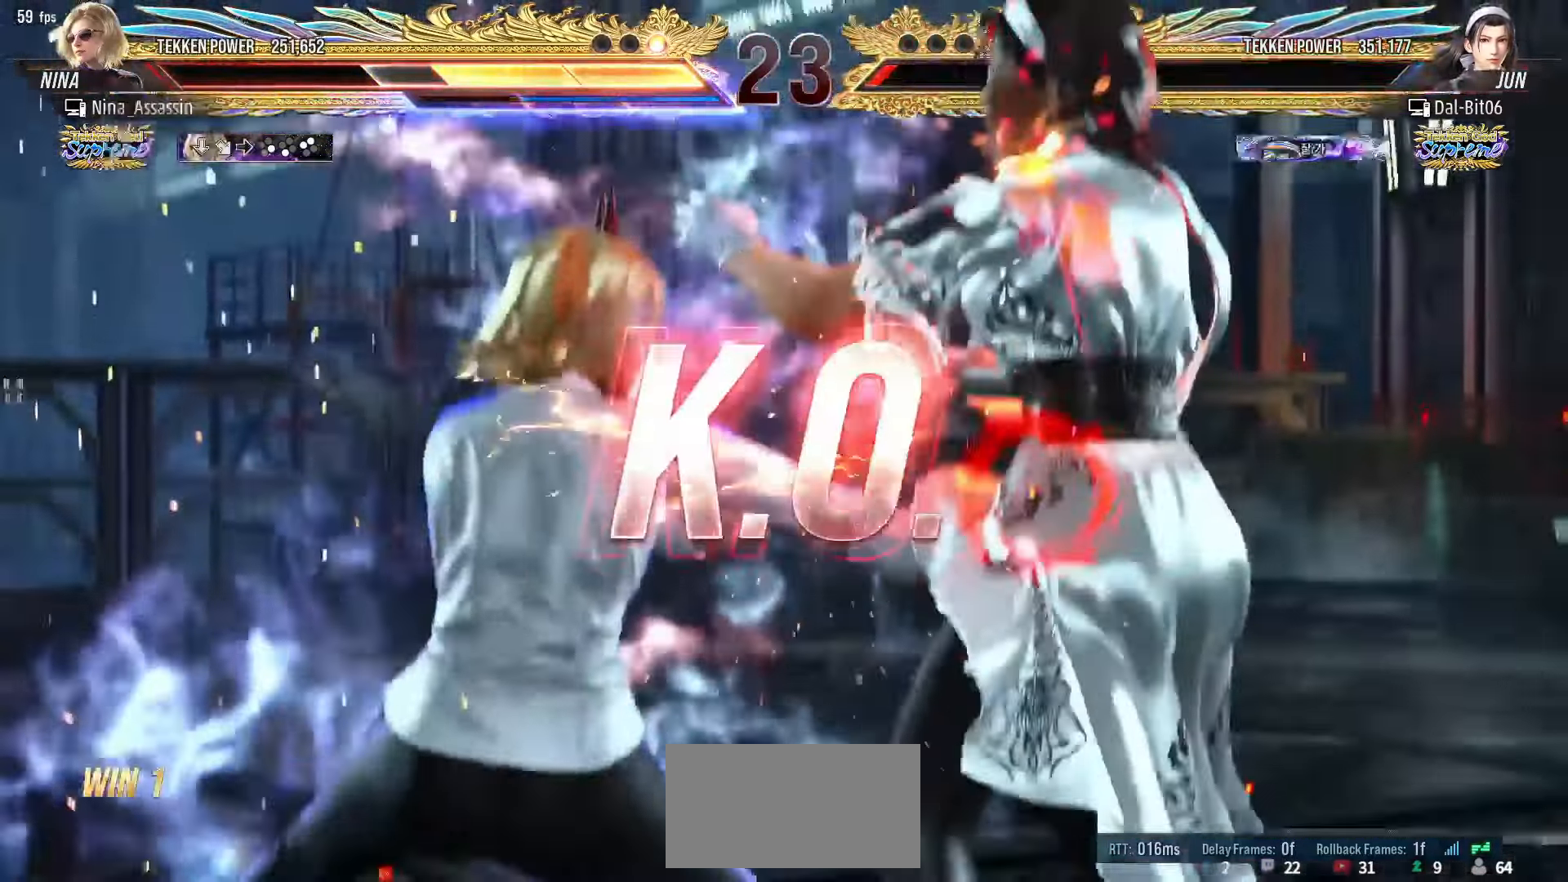
{"buttons": [], "left_stick": "center", "events": []}
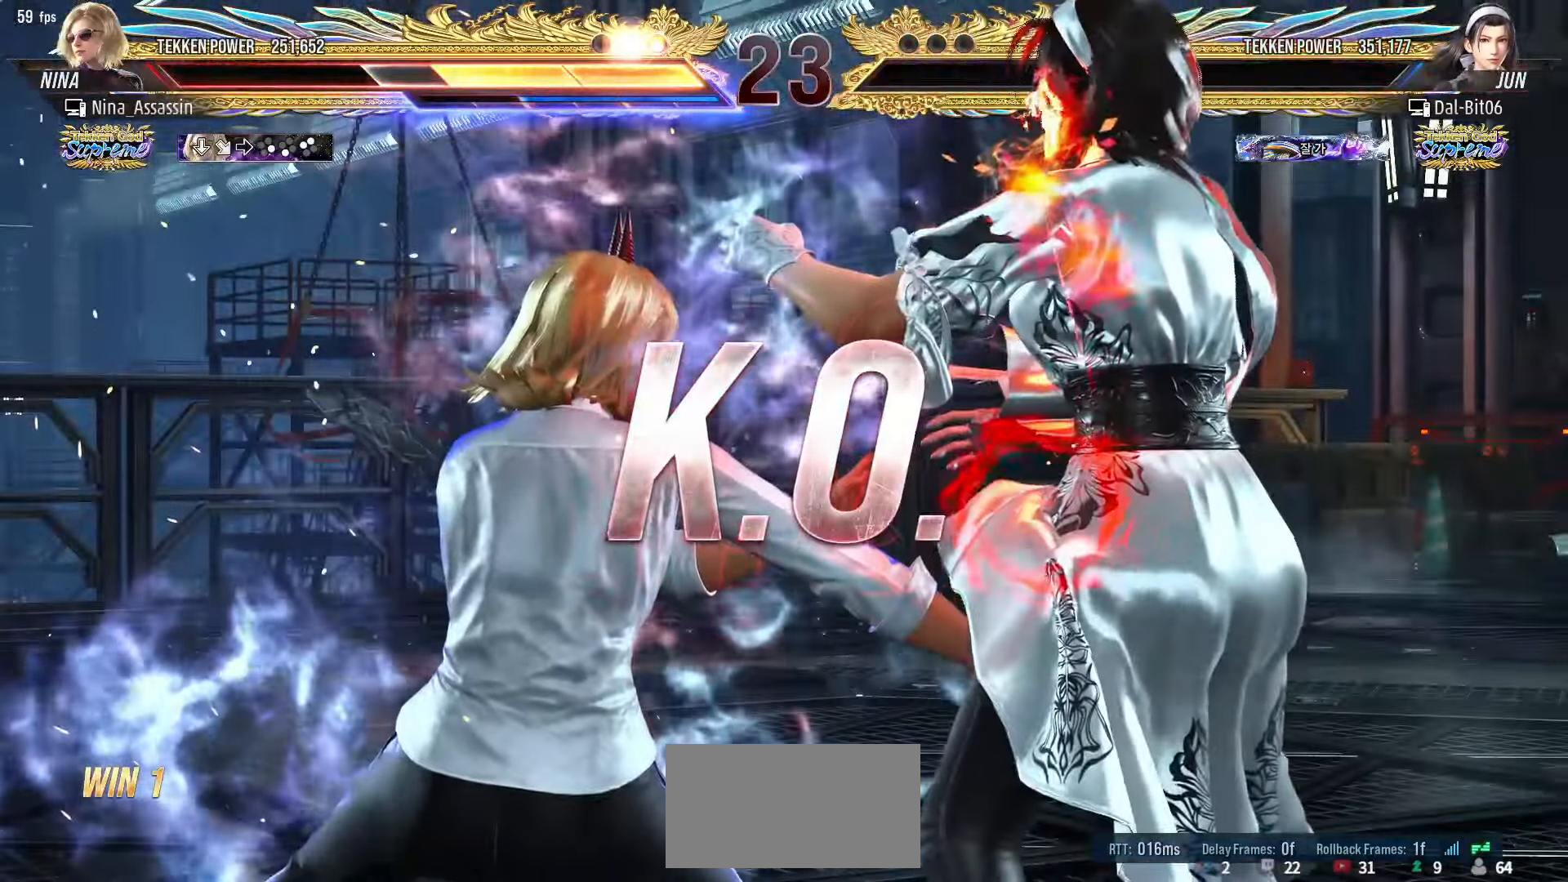
{"buttons": [], "left_stick": "center", "events": []}
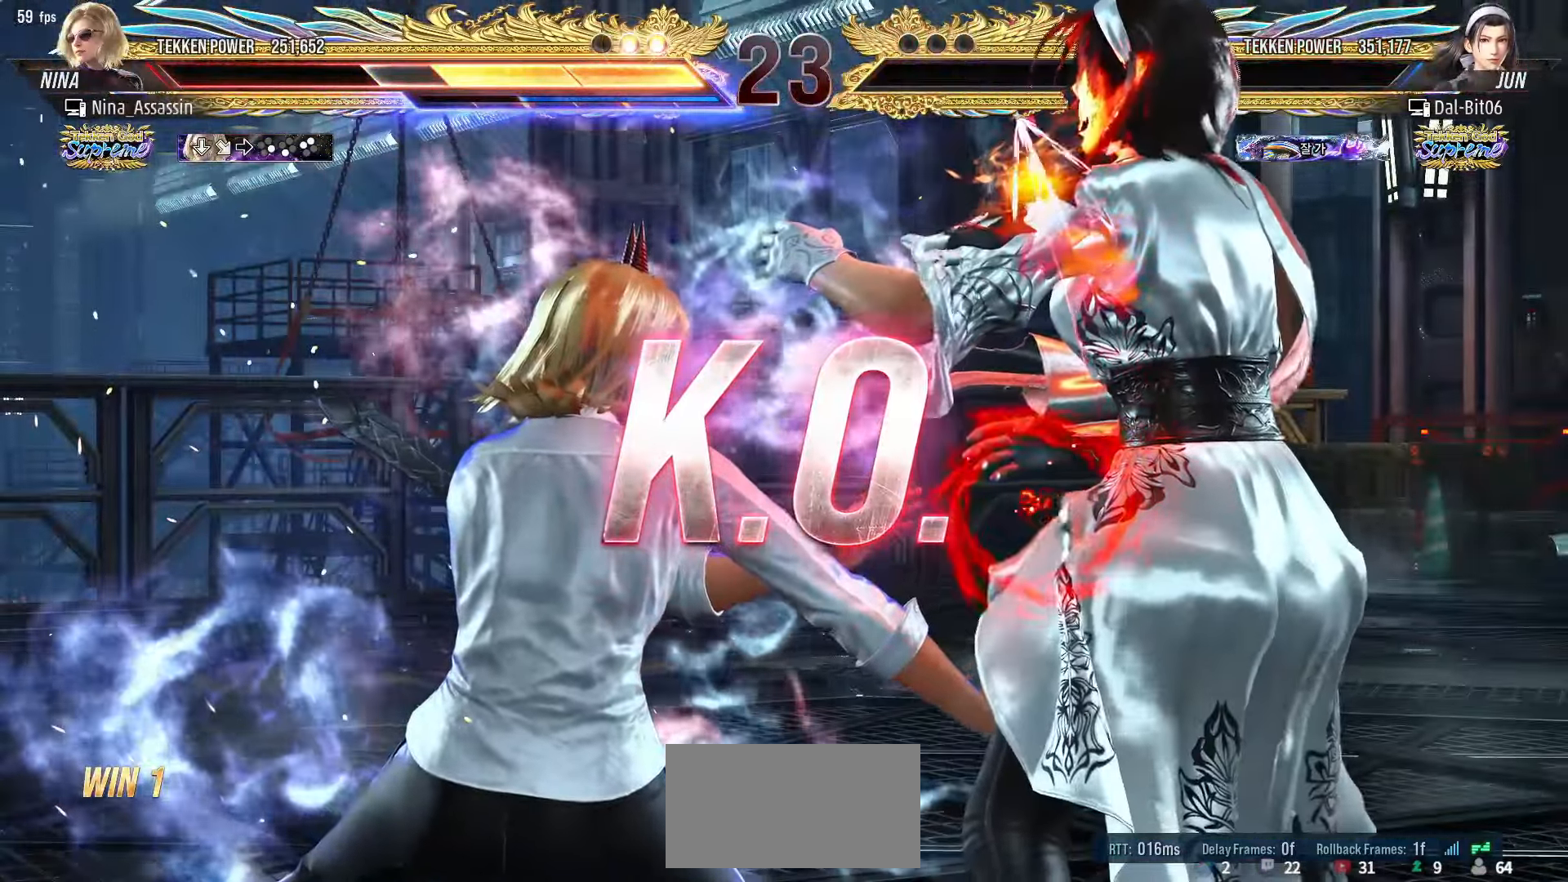
{"buttons": ["START"], "left_stick": "center", "events": [[216, "START", "down"], [283, "START", "up"], [333, "START", "down"], [416, "START", "up"], [466, "START", "down"]]}
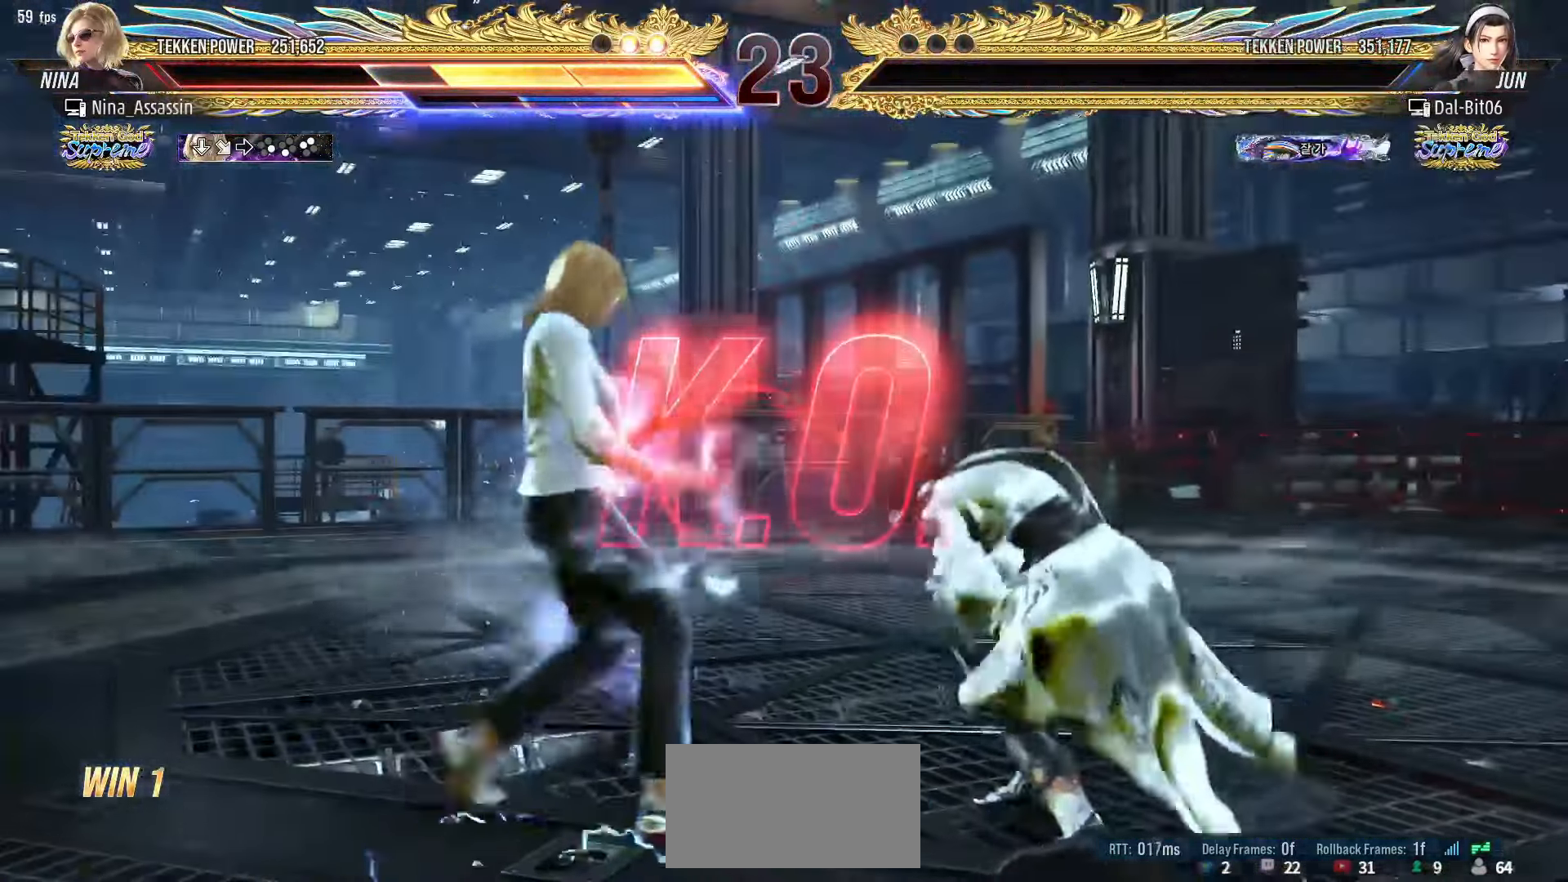
{"buttons": [], "left_stick": "center", "events": [[50, "START", "up"], [100, "START", "down"], [183, "START", "up"], [250, "START", "down"], [333, "START", "up"], [383, "START", "down"], [466, "START", "up"]]}
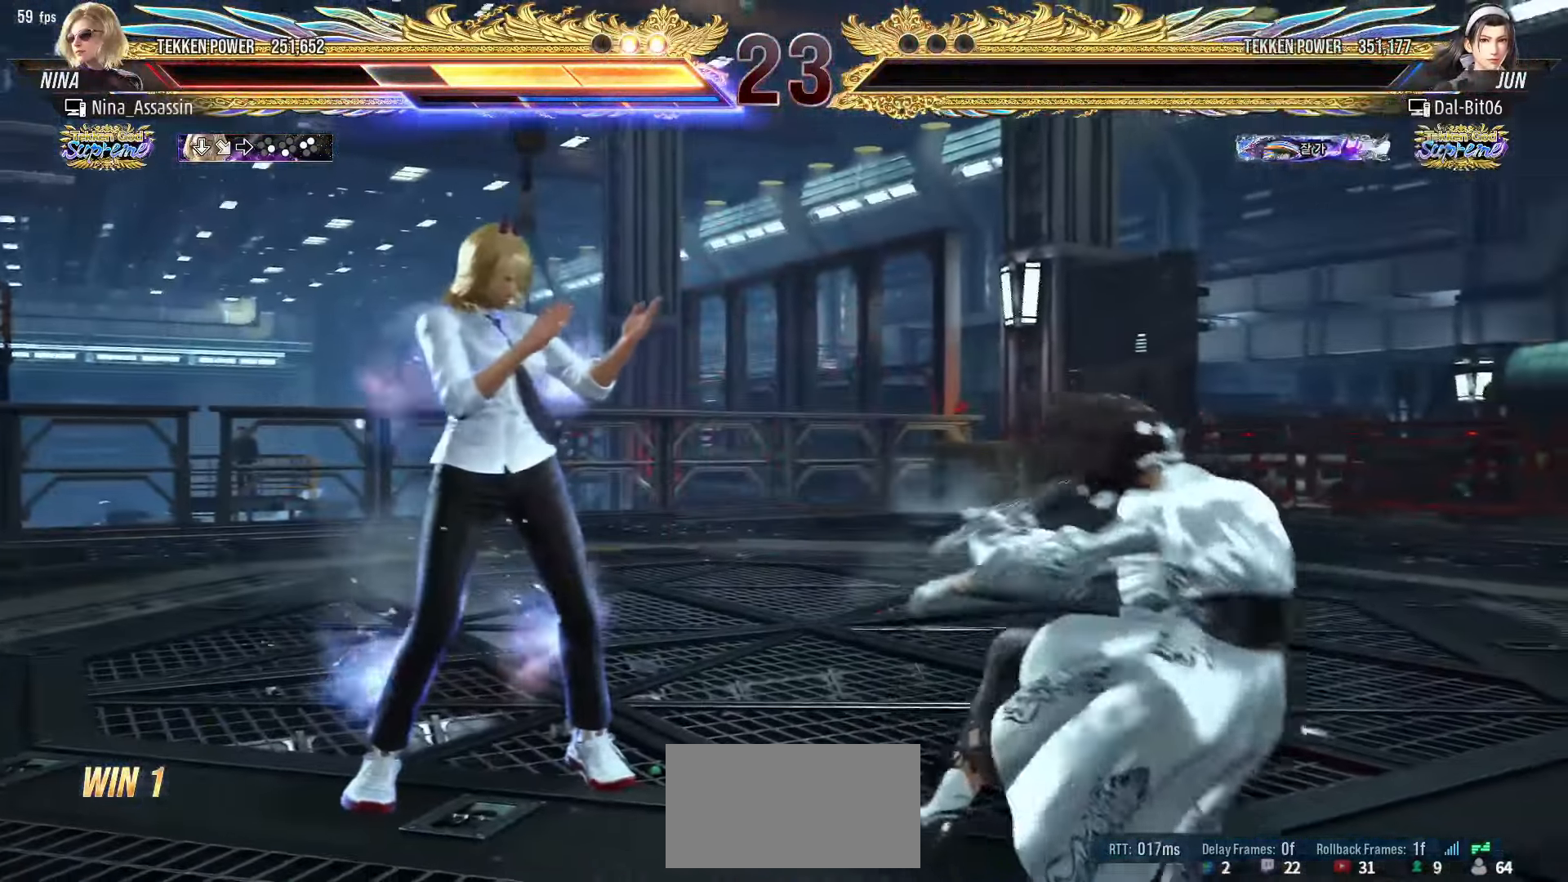
{"buttons": ["START"], "left_stick": "center", "events": [[33, "START", "down"], [116, "START", "up"], [166, "START", "down"], [266, "START", "up"], [316, "START", "down"], [400, "START", "up"], [466, "START", "down"]]}
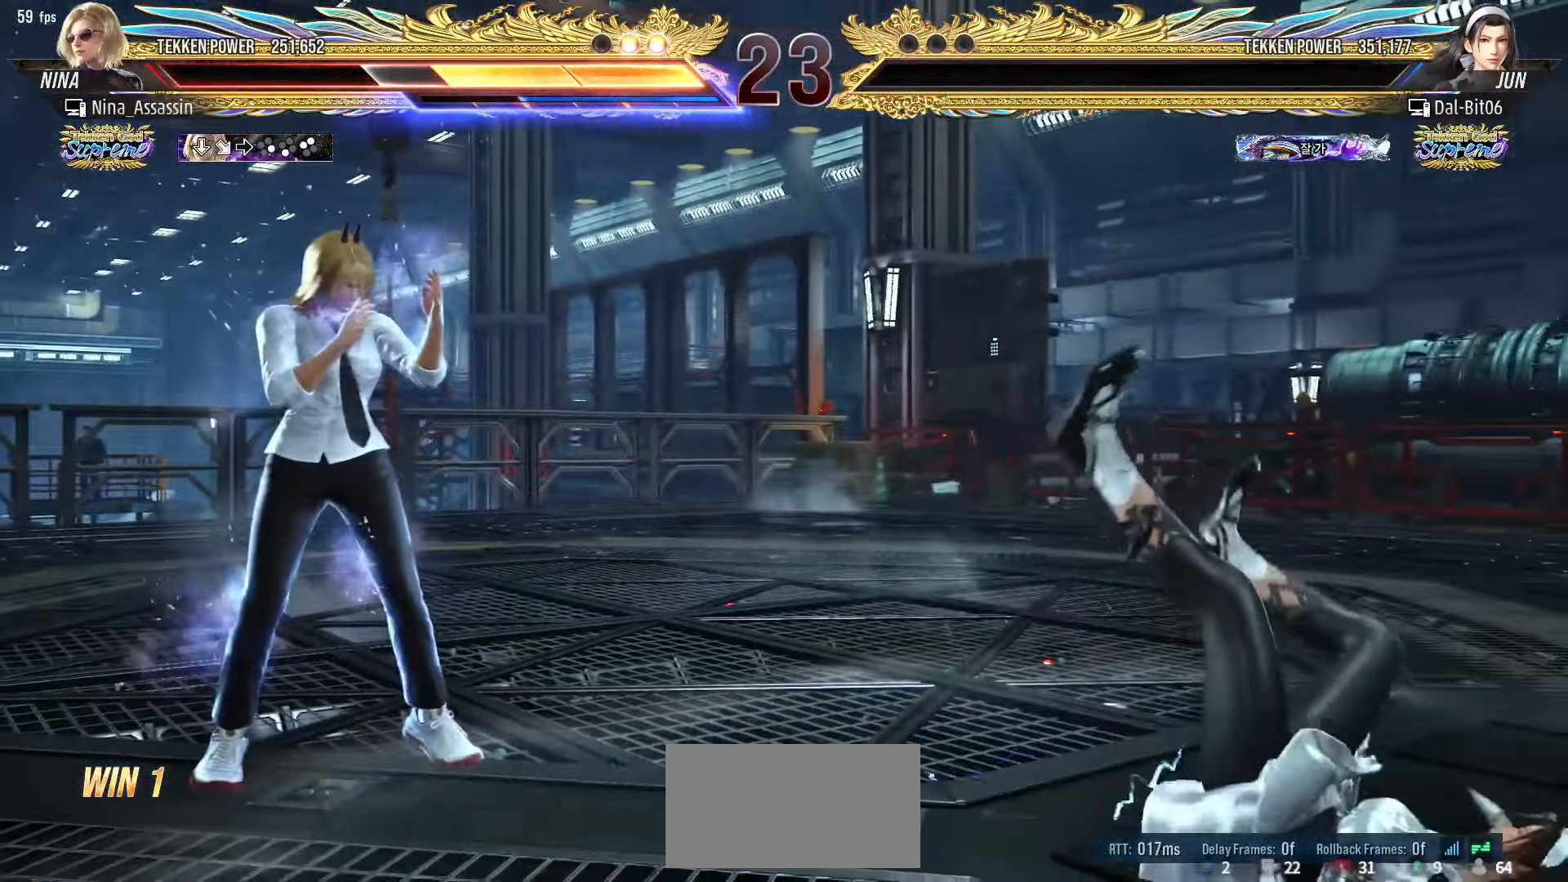
{"buttons": [], "left_stick": "center", "events": [[50, "START", "up"], [116, "START", "down"], [200, "START", "up"], [266, "START", "down"], [350, "START", "up"], [416, "START", "down"], [500, "START", "up"]]}
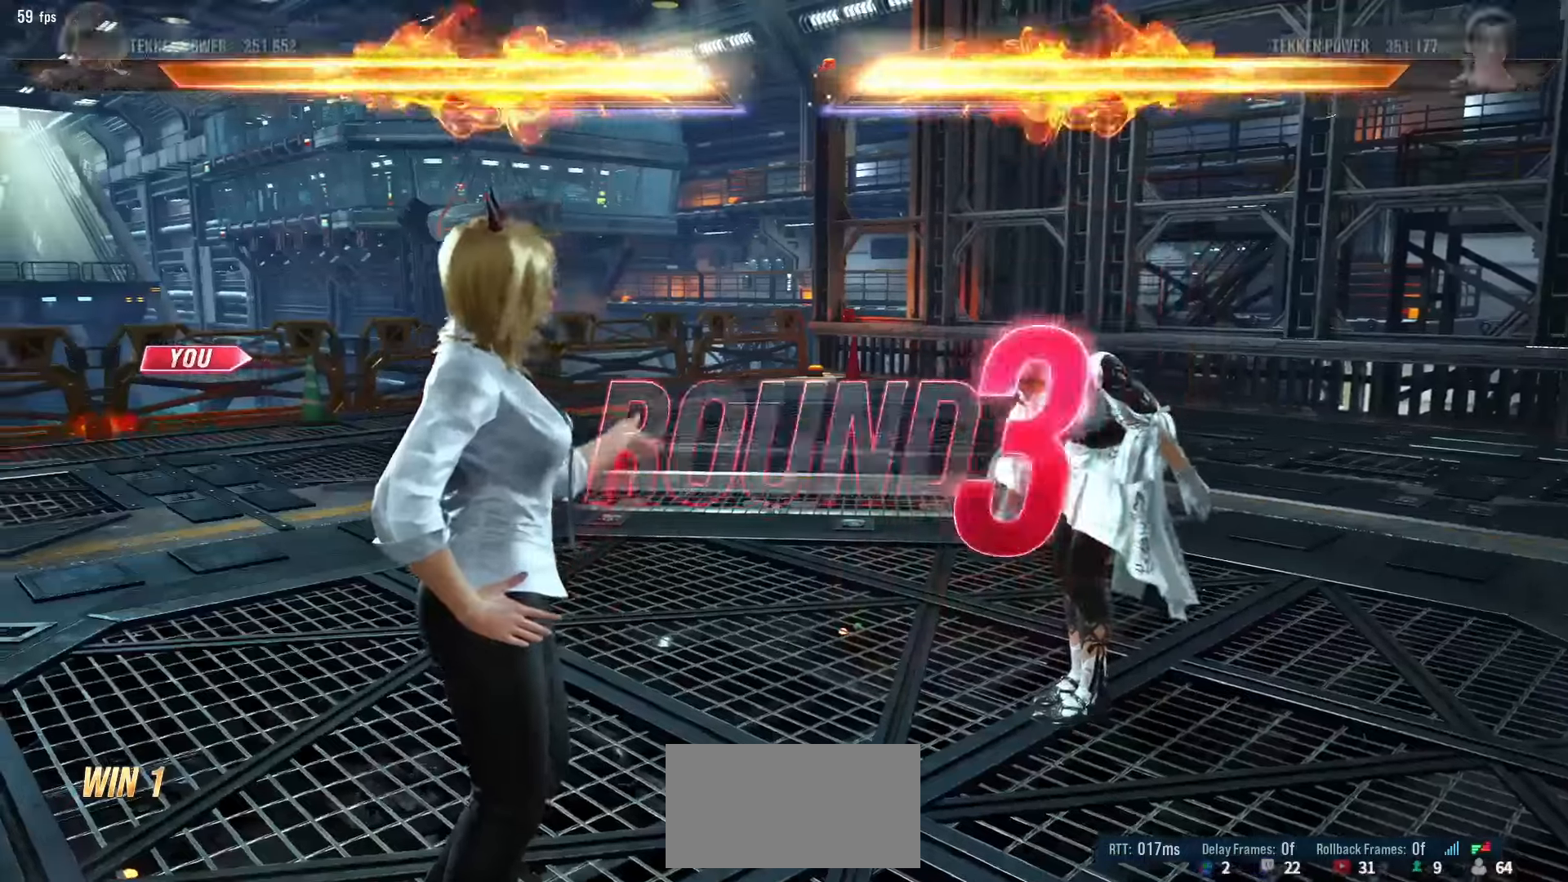
{"buttons": [], "left_stick": "center", "events": [[50, "START", "down"], [150, "START", "up"], [216, "START", "down"], [300, "START", "up"], [366, "START", "down"], [466, "START", "up"]]}
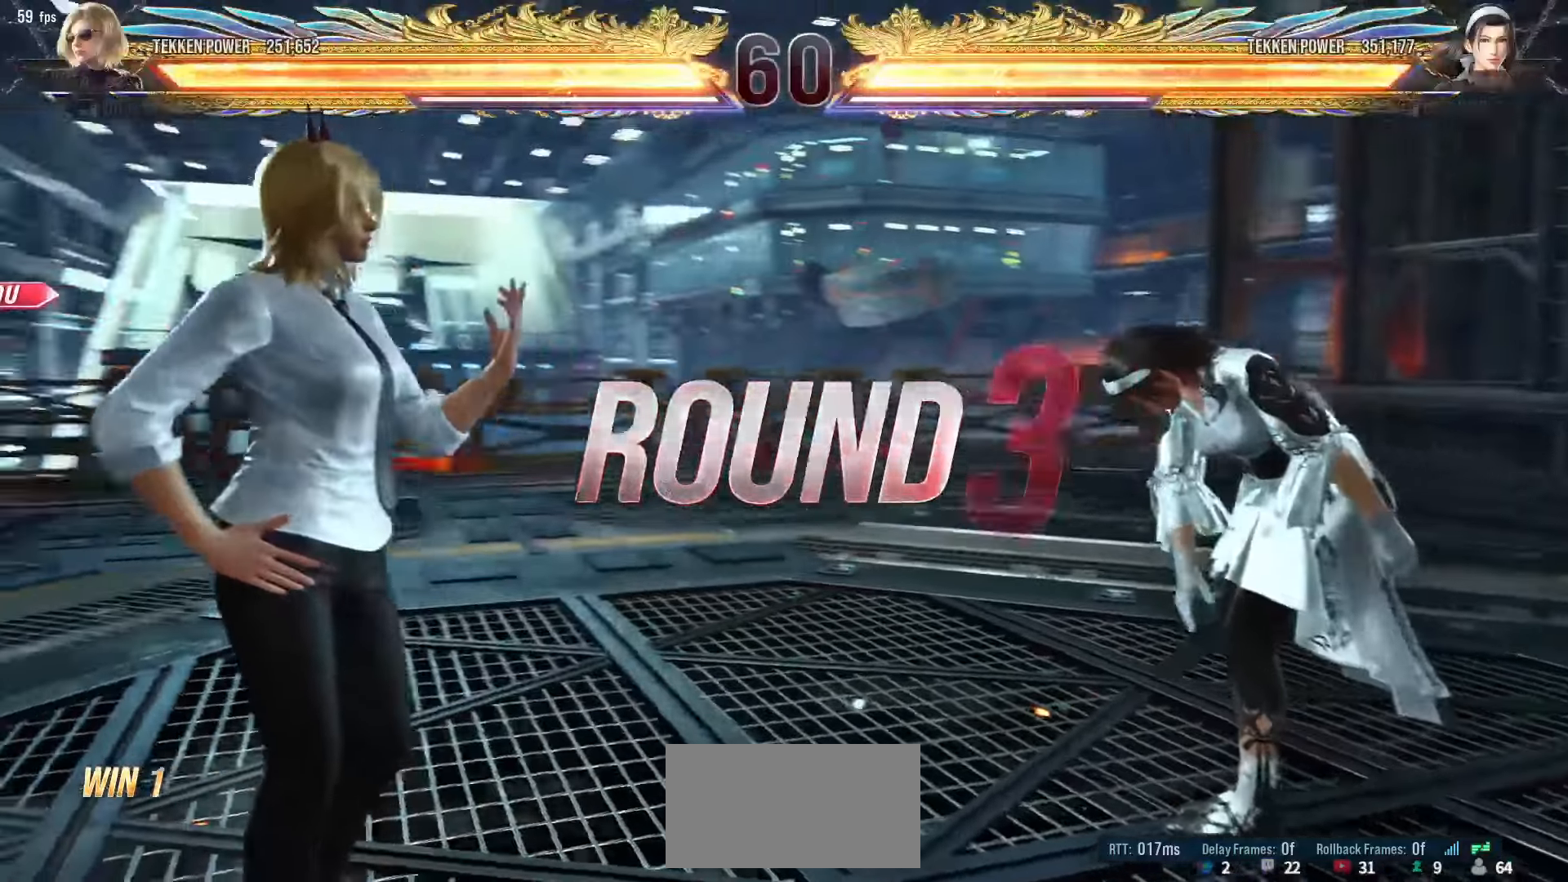
{"buttons": ["START"], "left_stick": "center", "events": [[16, "START", "down"], [116, "START", "up"], [166, "START", "down"], [266, "START", "up"], [333, "START", "down"], [416, "START", "up"], [483, "START", "down"]]}
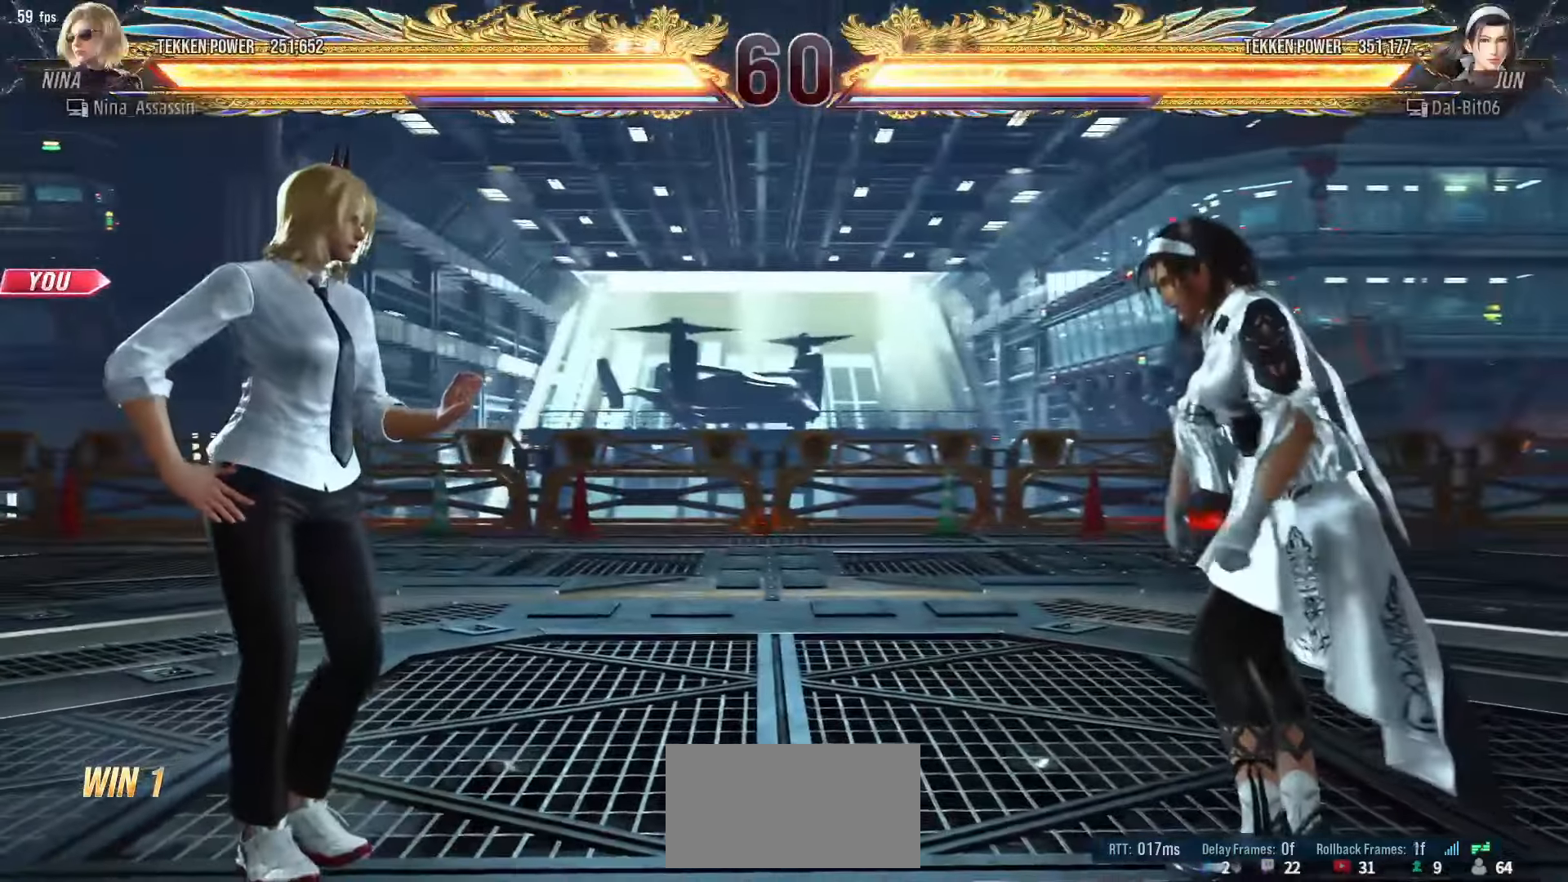
{"buttons": [], "left_stick": "center", "events": [[66, "START", "up"], [133, "START", "down"], [216, "START", "up"], [283, "START", "down"], [350, "START", "up"], [416, "START", "down"], [483, "START", "up"]]}
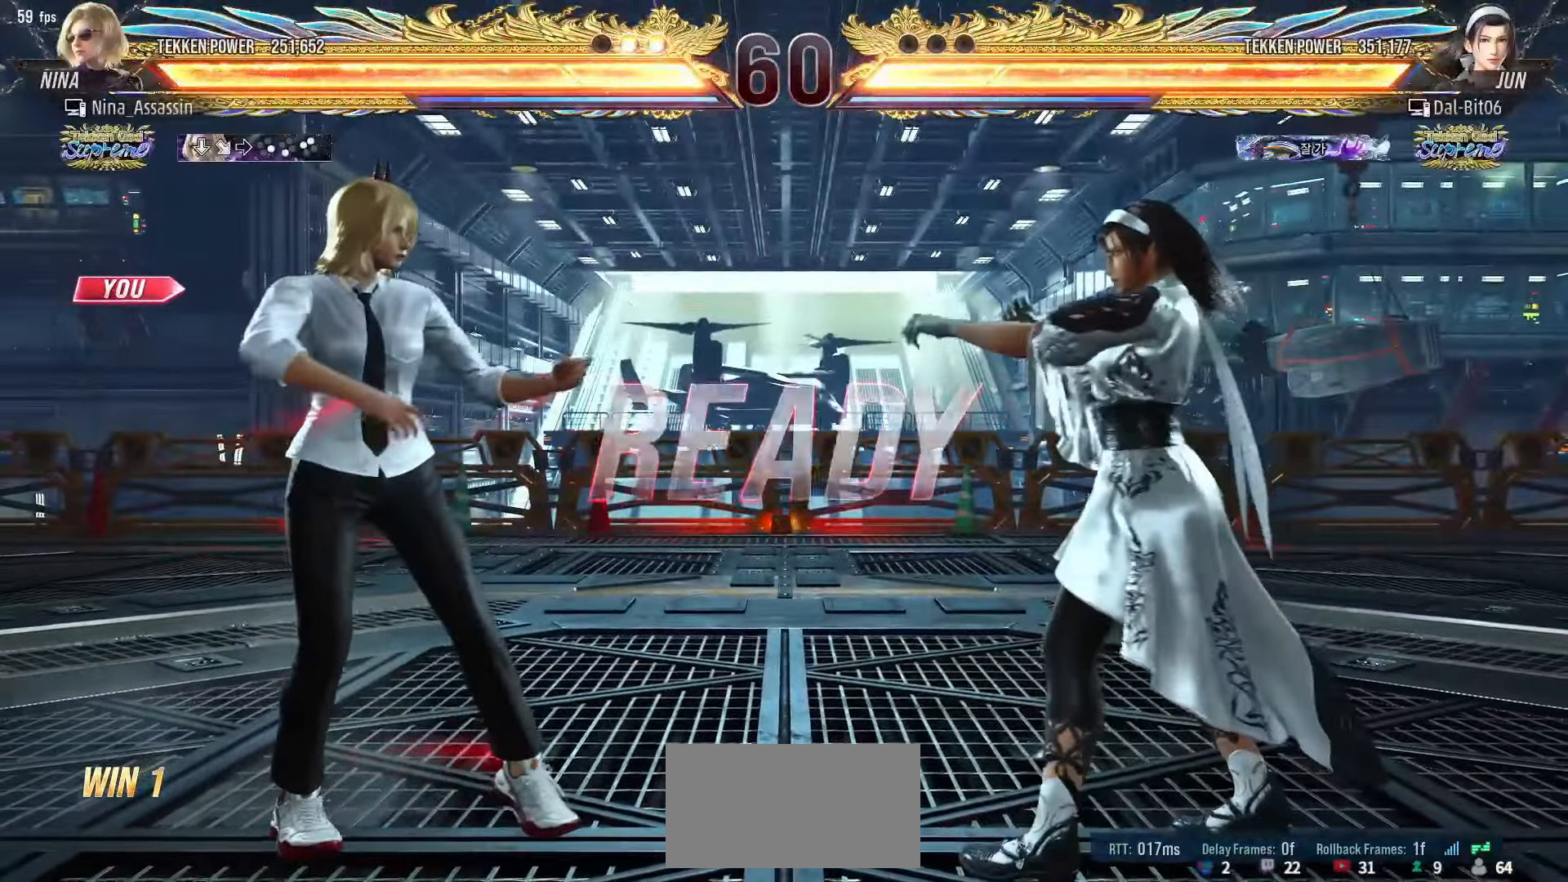
{"buttons": [], "left_stick": "center", "events": []}
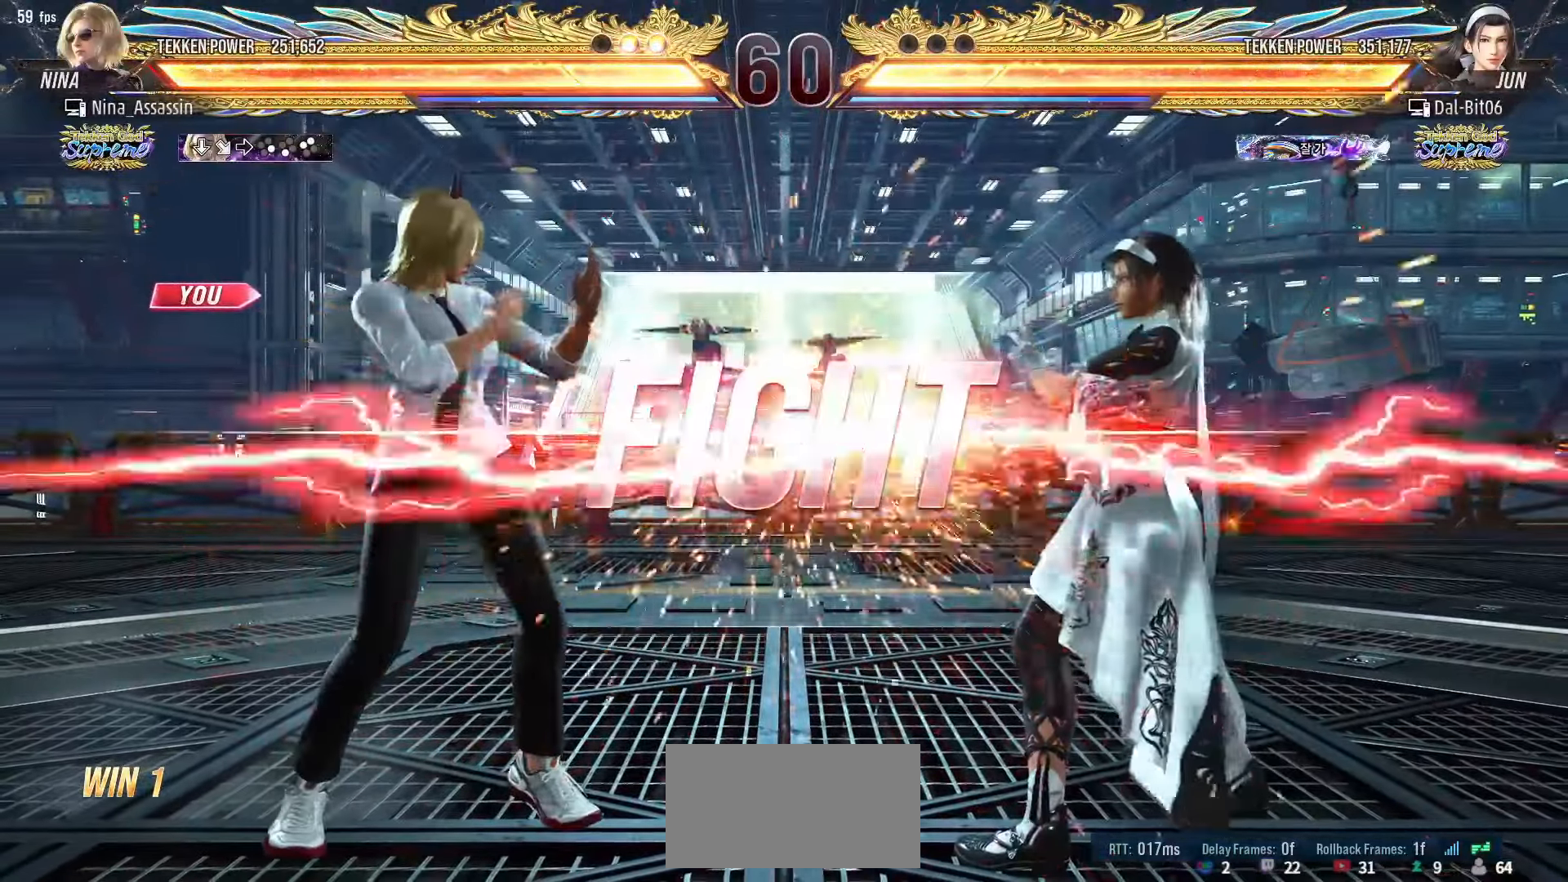
{"buttons": [], "left_stick": "down-right", "events": [[250, "left_stick", "down-right"], [283, "SQUARE", "down"], [483, "SQUARE", "up"]]}
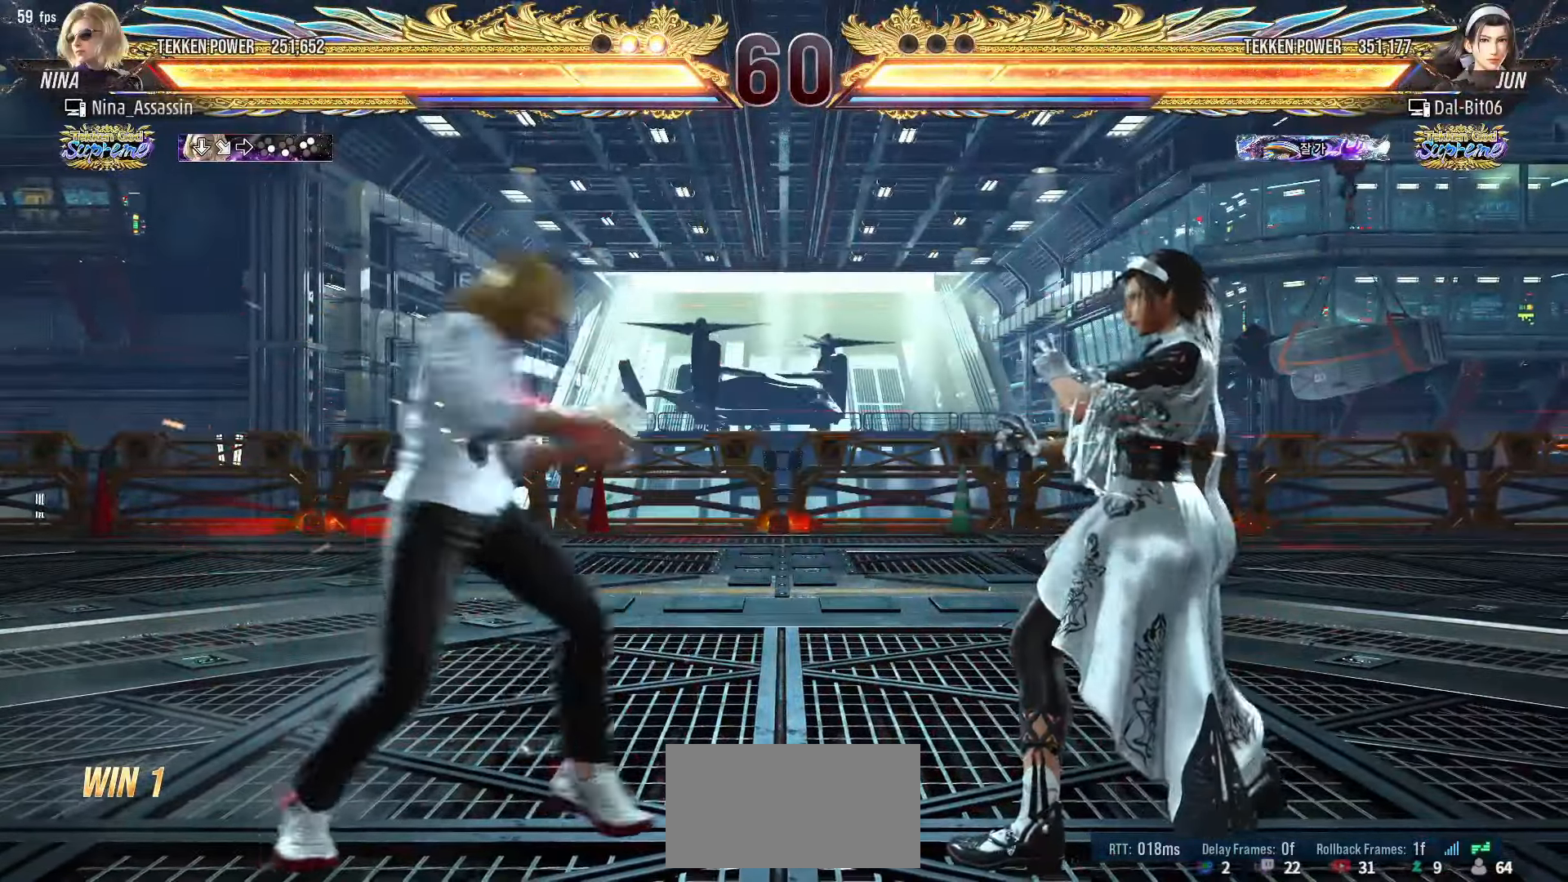
{"buttons": [], "left_stick": "center", "events": [[33, "left_stick", "center"], [66, "TRIANGLE", "down"], [133, "TRIANGLE", "up"]]}
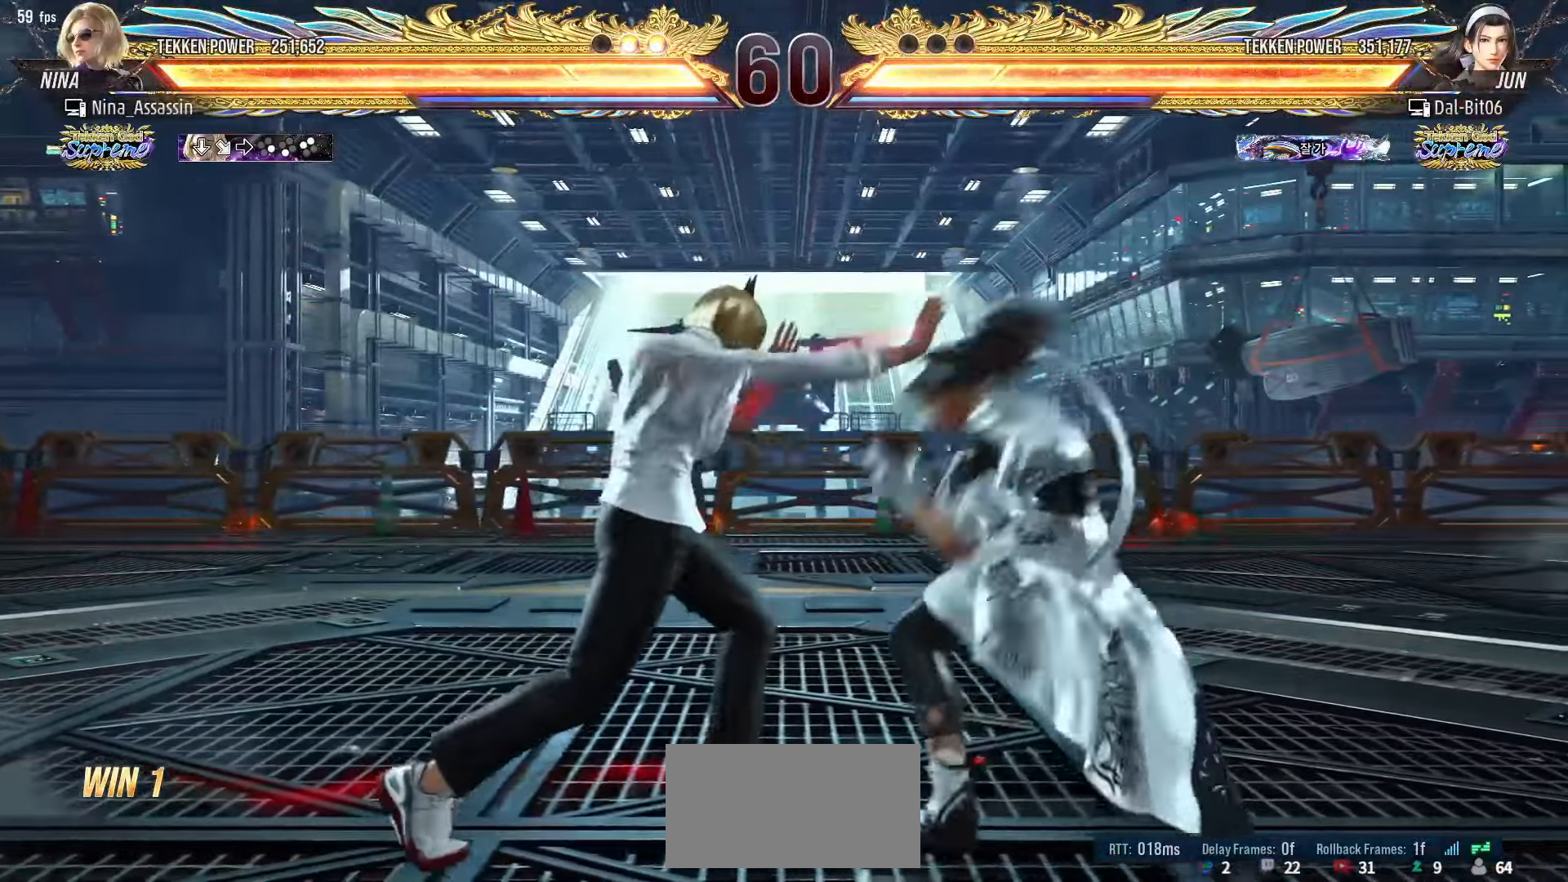
{"buttons": [], "left_stick": "left", "events": [[116, "left_stick", "left"]]}
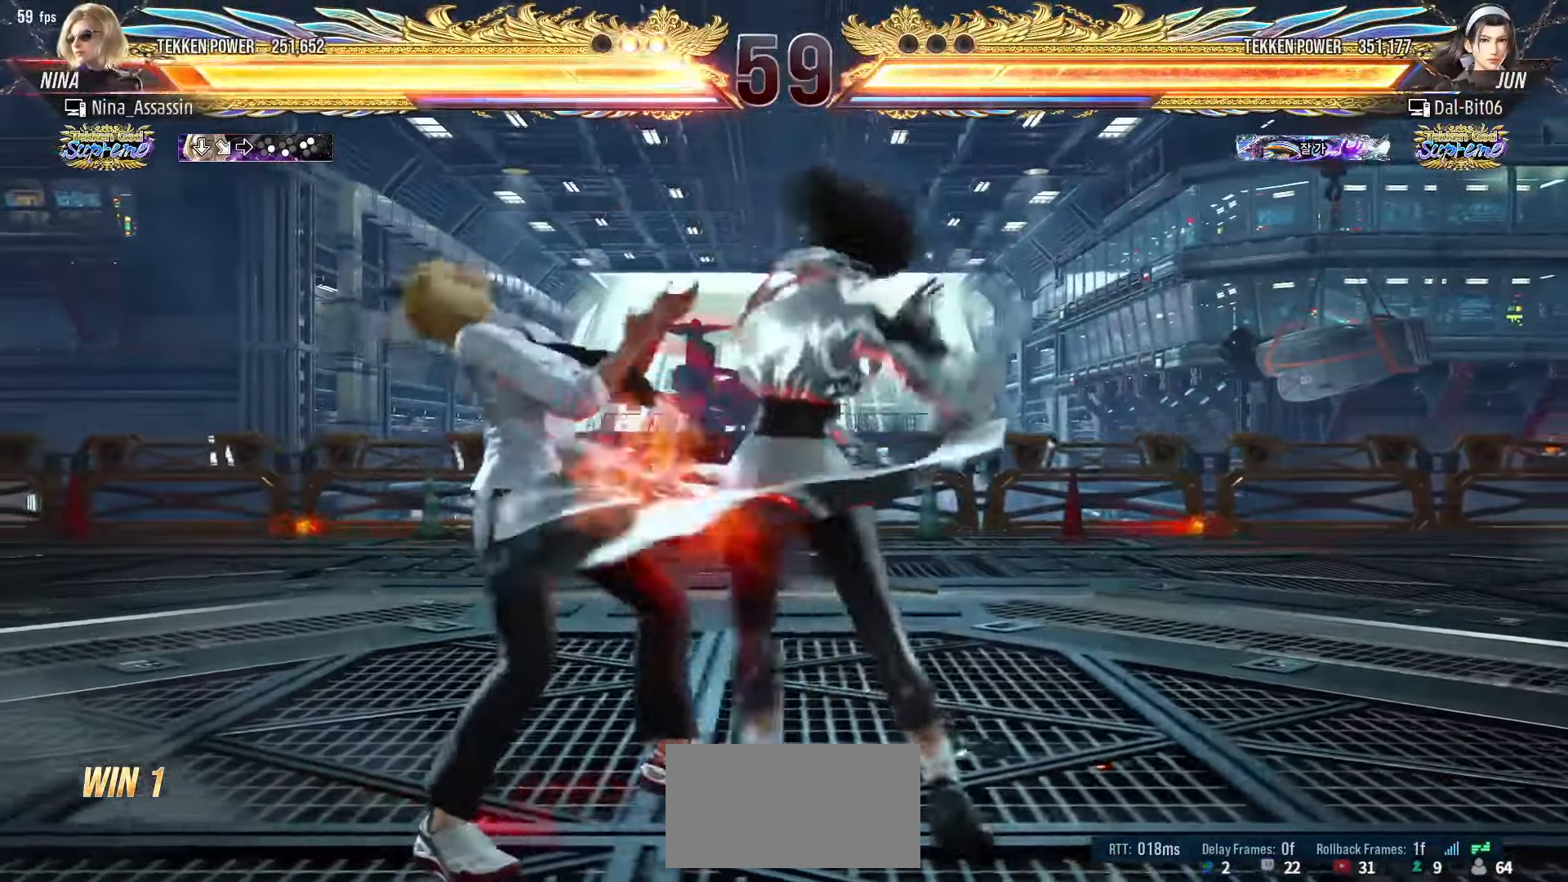
{"buttons": [], "left_stick": "center", "events": [[333, "left_stick", "center"]]}
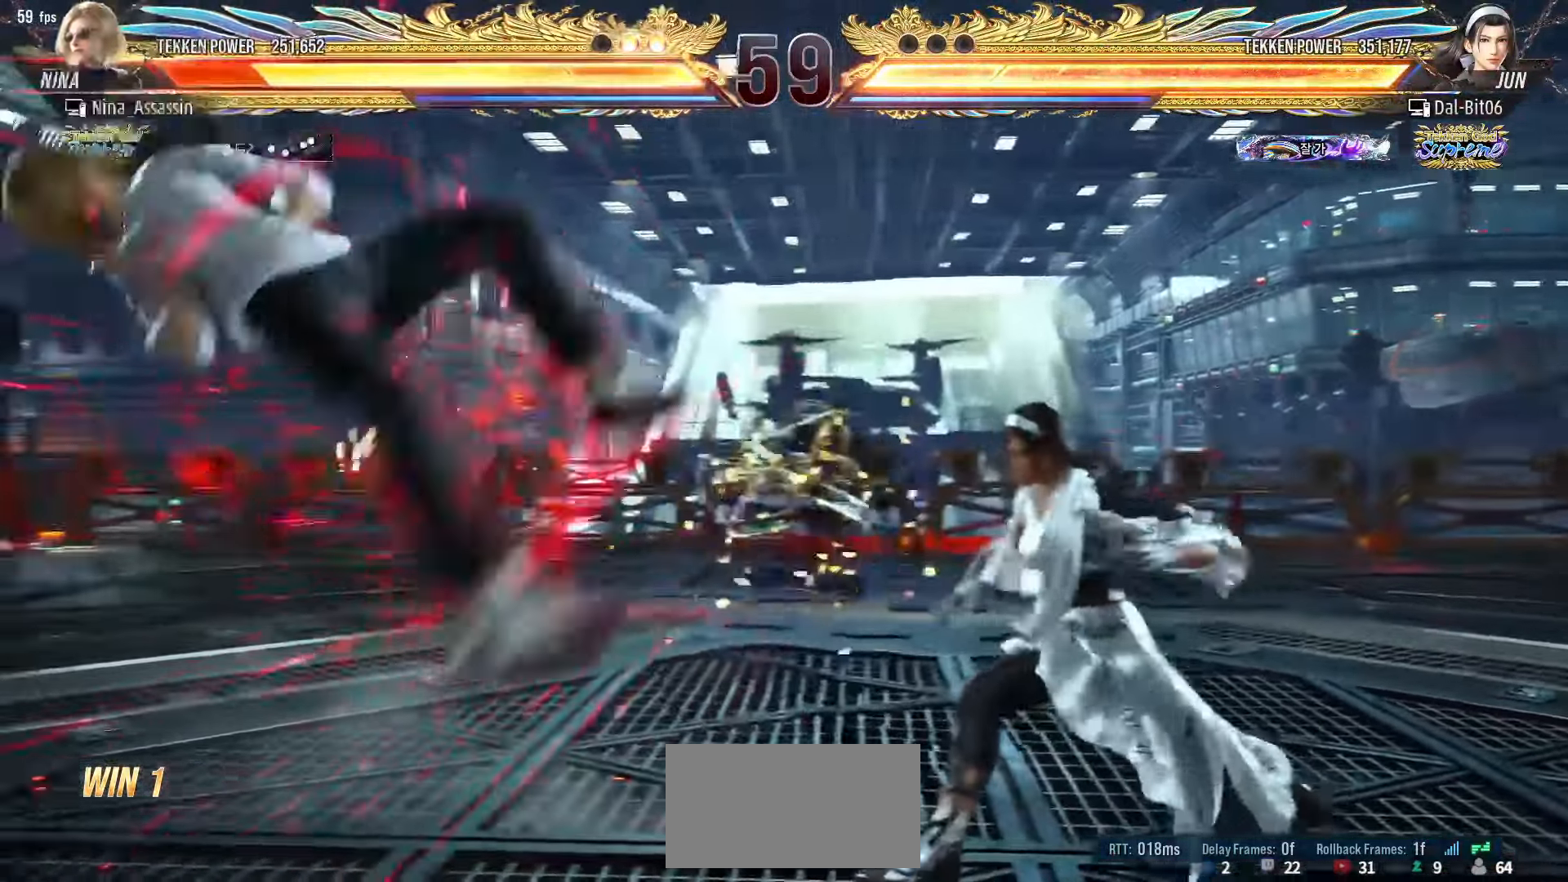
{"buttons": [], "left_stick": "center", "events": [[133, "CIRCLE", "down"], [183, "CIRCLE", "up"], [216, "CROSS", "down"], [266, "CROSS", "up"], [300, "CIRCLE", "down"], [350, "CIRCLE", "up"], [383, "CROSS", "down"], [416, "CROSS", "up"], [433, "CIRCLE", "down"], [500, "CIRCLE", "up"]]}
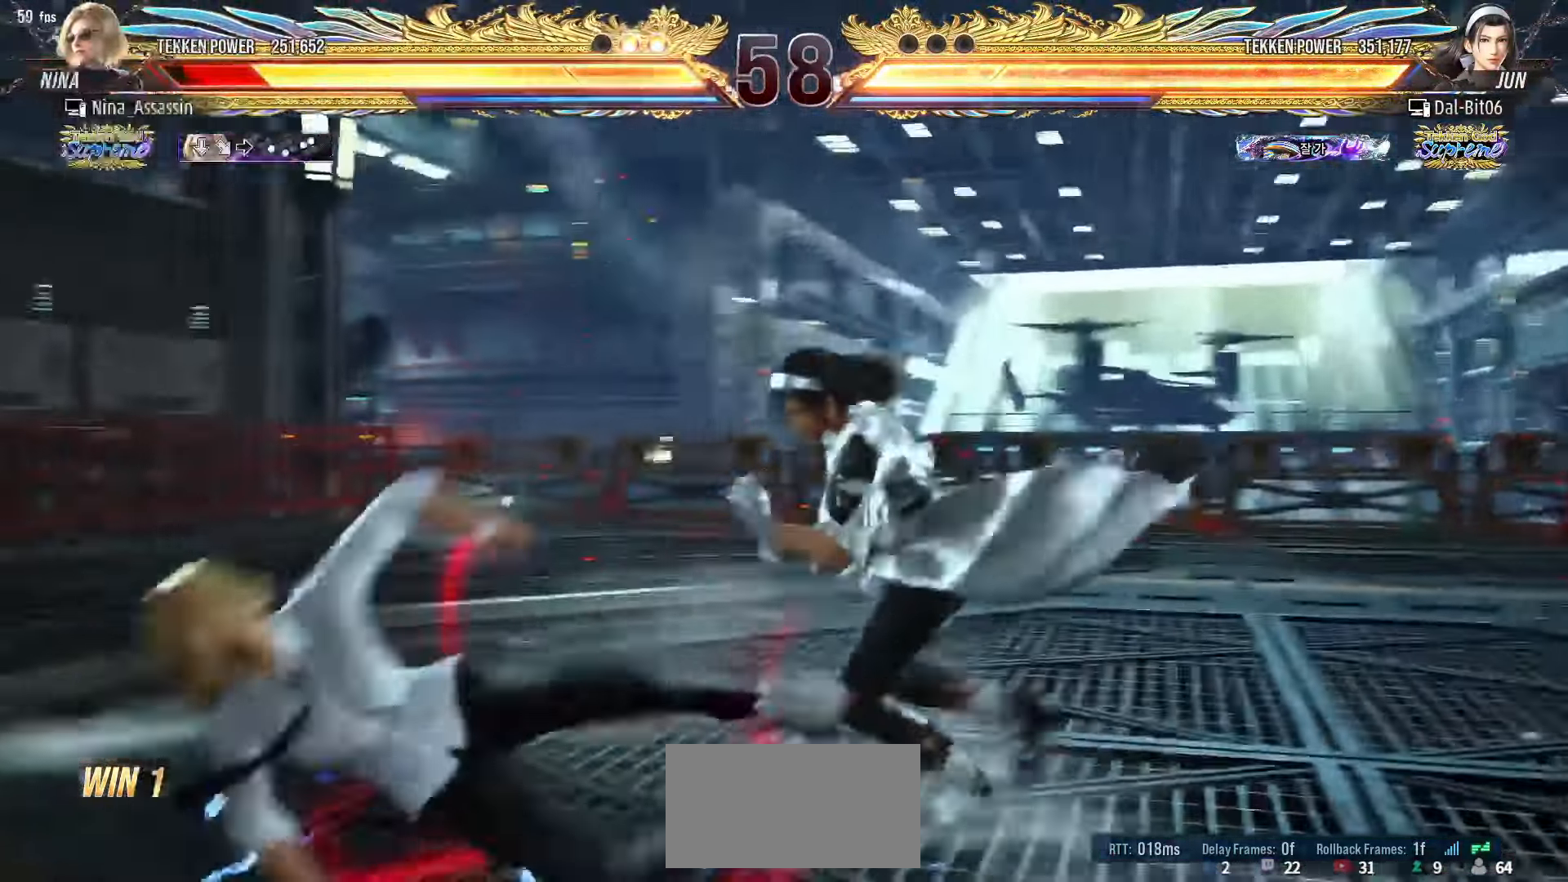
{"buttons": [], "left_stick": "left", "events": [[16, "CROSS", "down"], [66, "CROSS", "up"], [133, "left_stick", "down-left"], [316, "left_stick", "center"], [383, "left_stick", "left"]]}
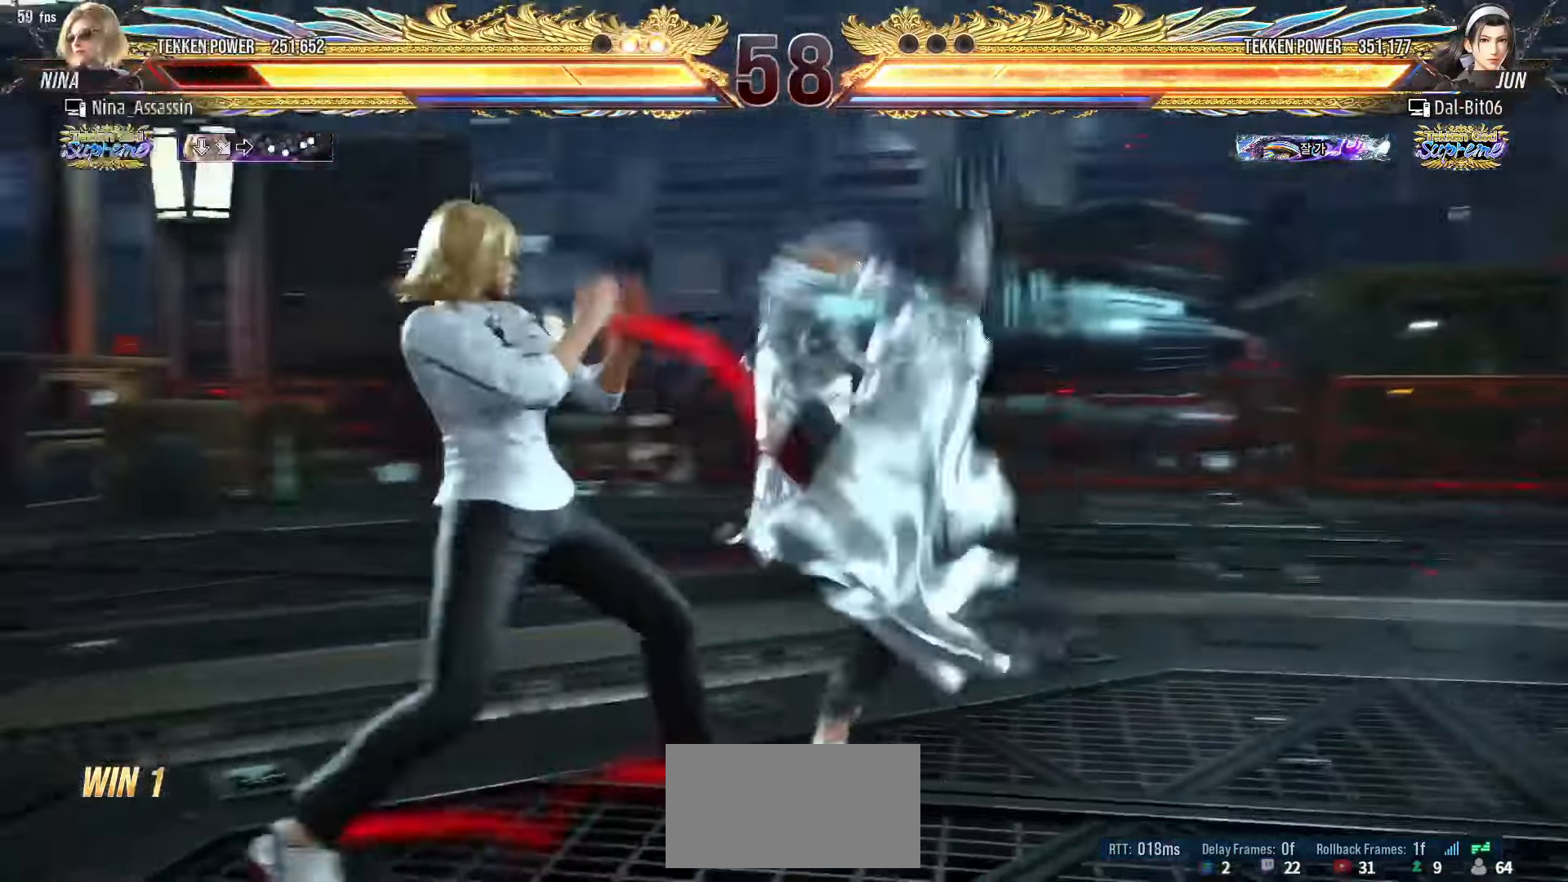
{"buttons": [], "left_stick": "center", "events": [[483, "left_stick", "center"]]}
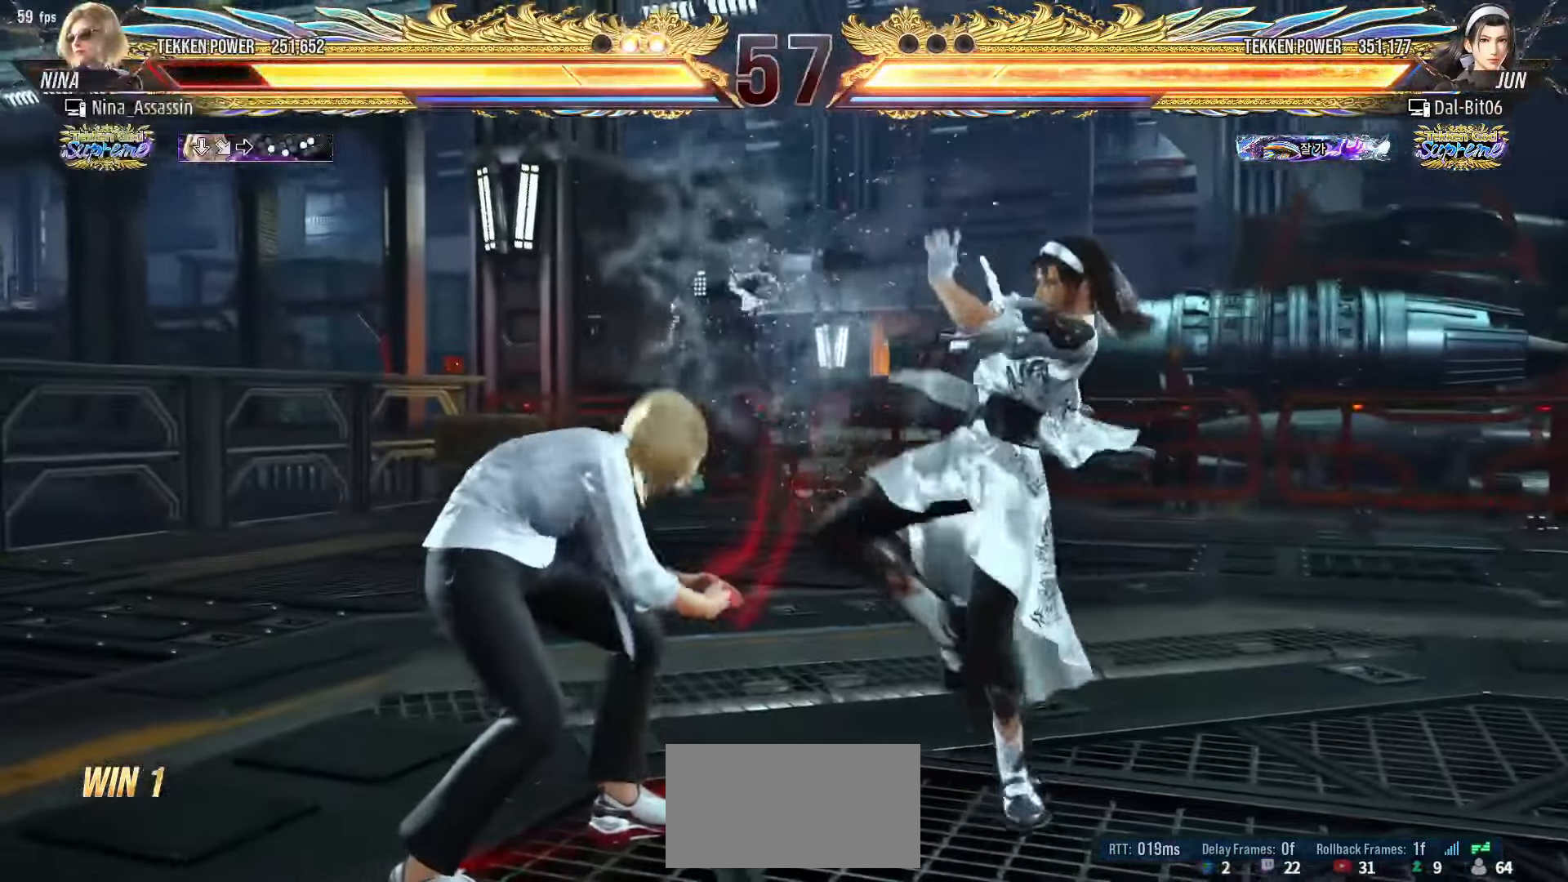
{"buttons": [], "left_stick": "down-right", "events": [[116, "left_stick", "left"], [200, "left_stick", "center"], [250, "left_stick", "left"], [333, "left_stick", "down-right"]]}